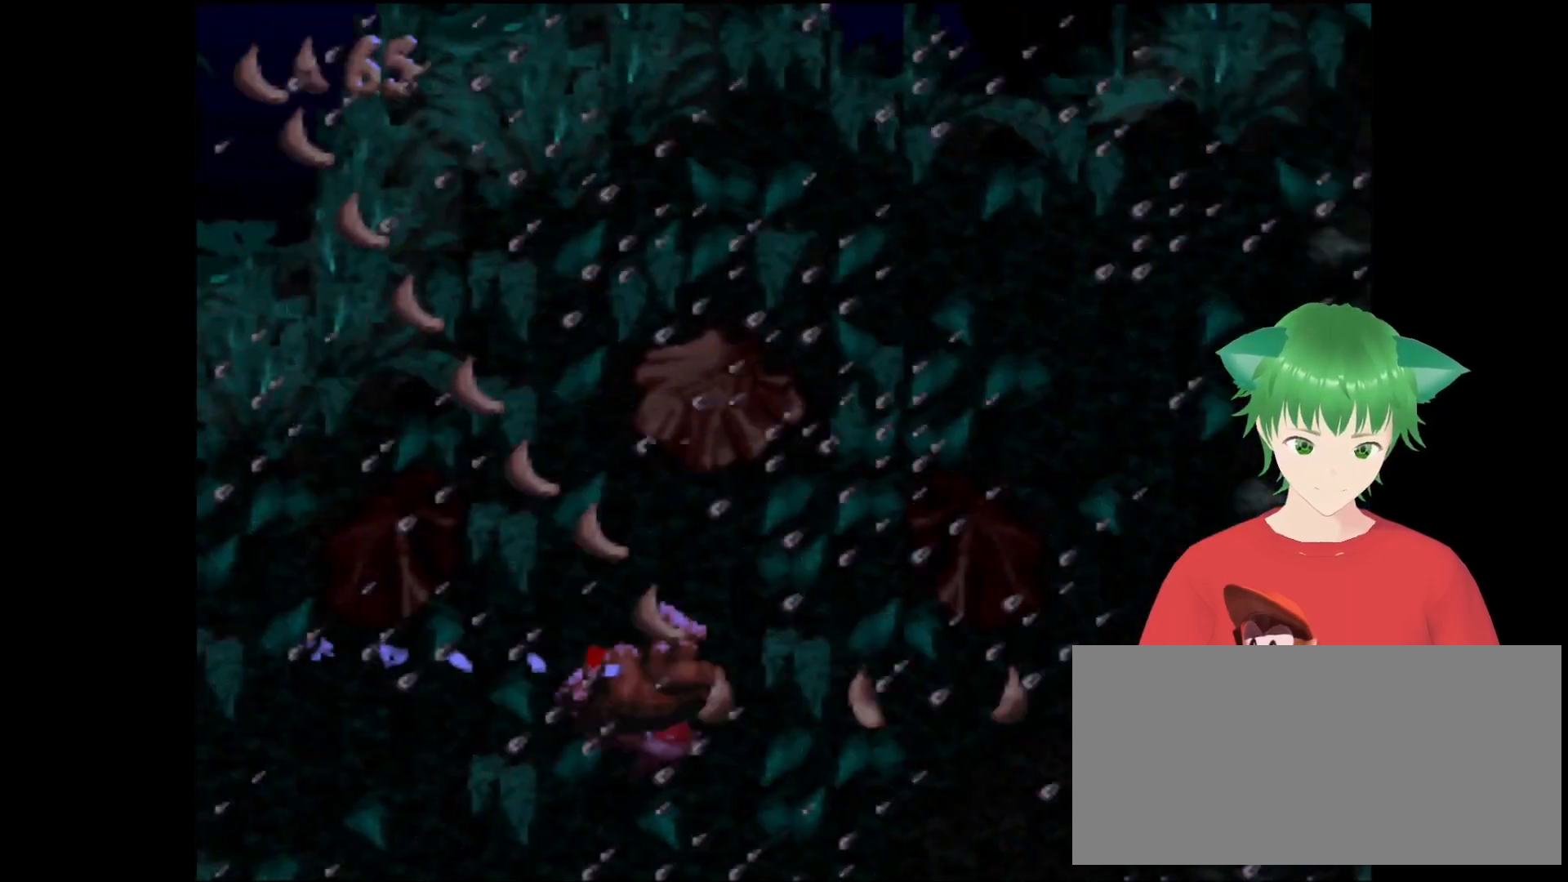
Gameplay with a controller (Nintendo layout); each line is a JSON object with the inputs held at the frame after it. "events" lists button and stick changes between this image and that frame as [ms after this image, input, new state], when the widget could be followed in between. Not read: L3 R3.
{"buttons": ["Y"], "events": []}
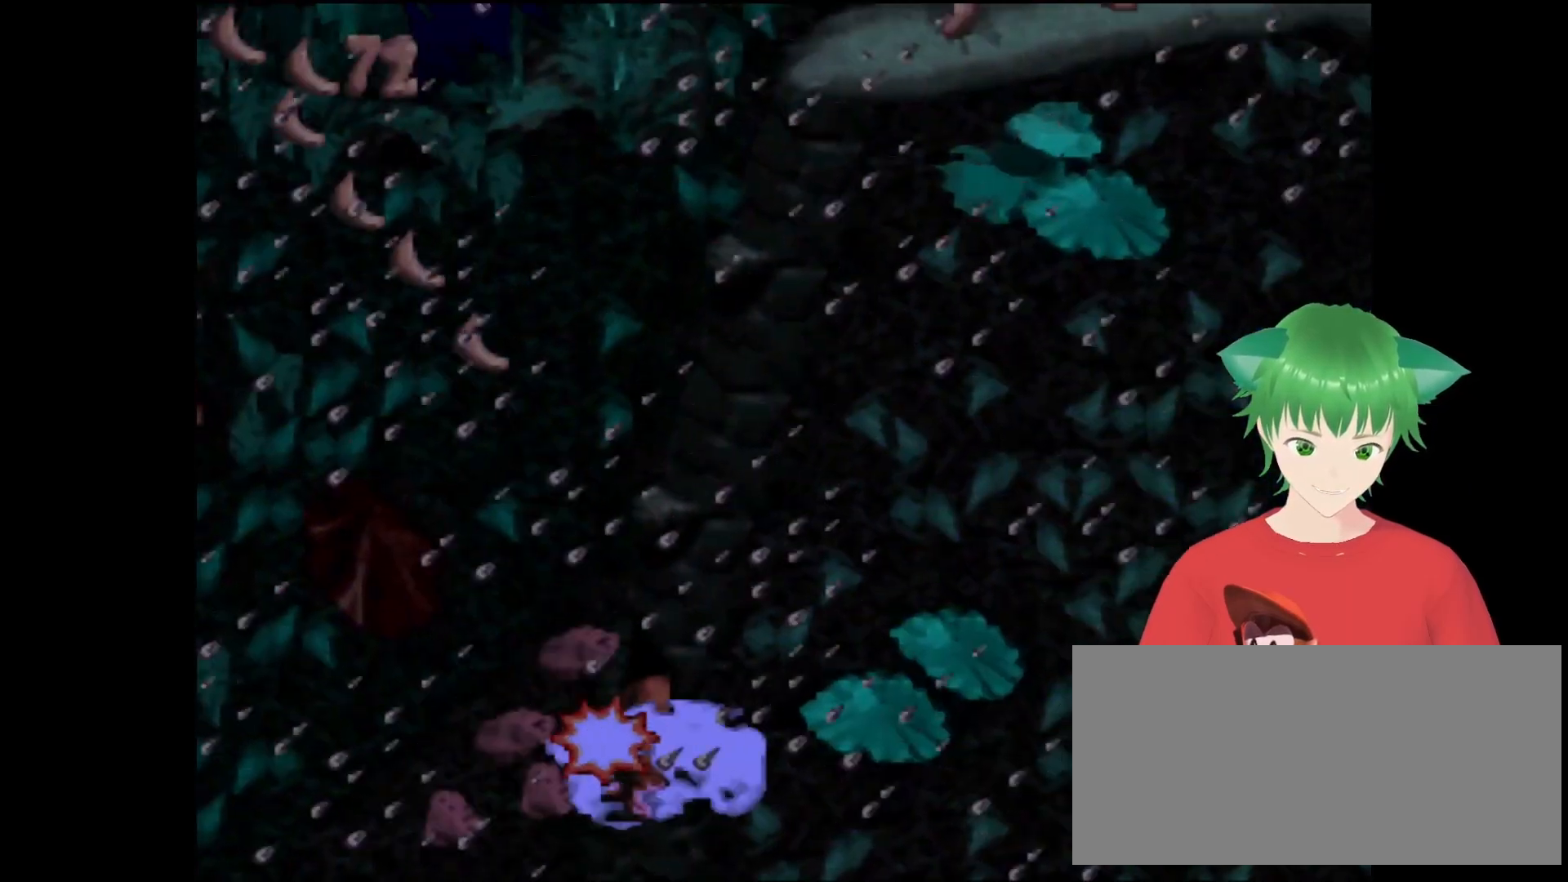
{"buttons": ["Y"], "events": []}
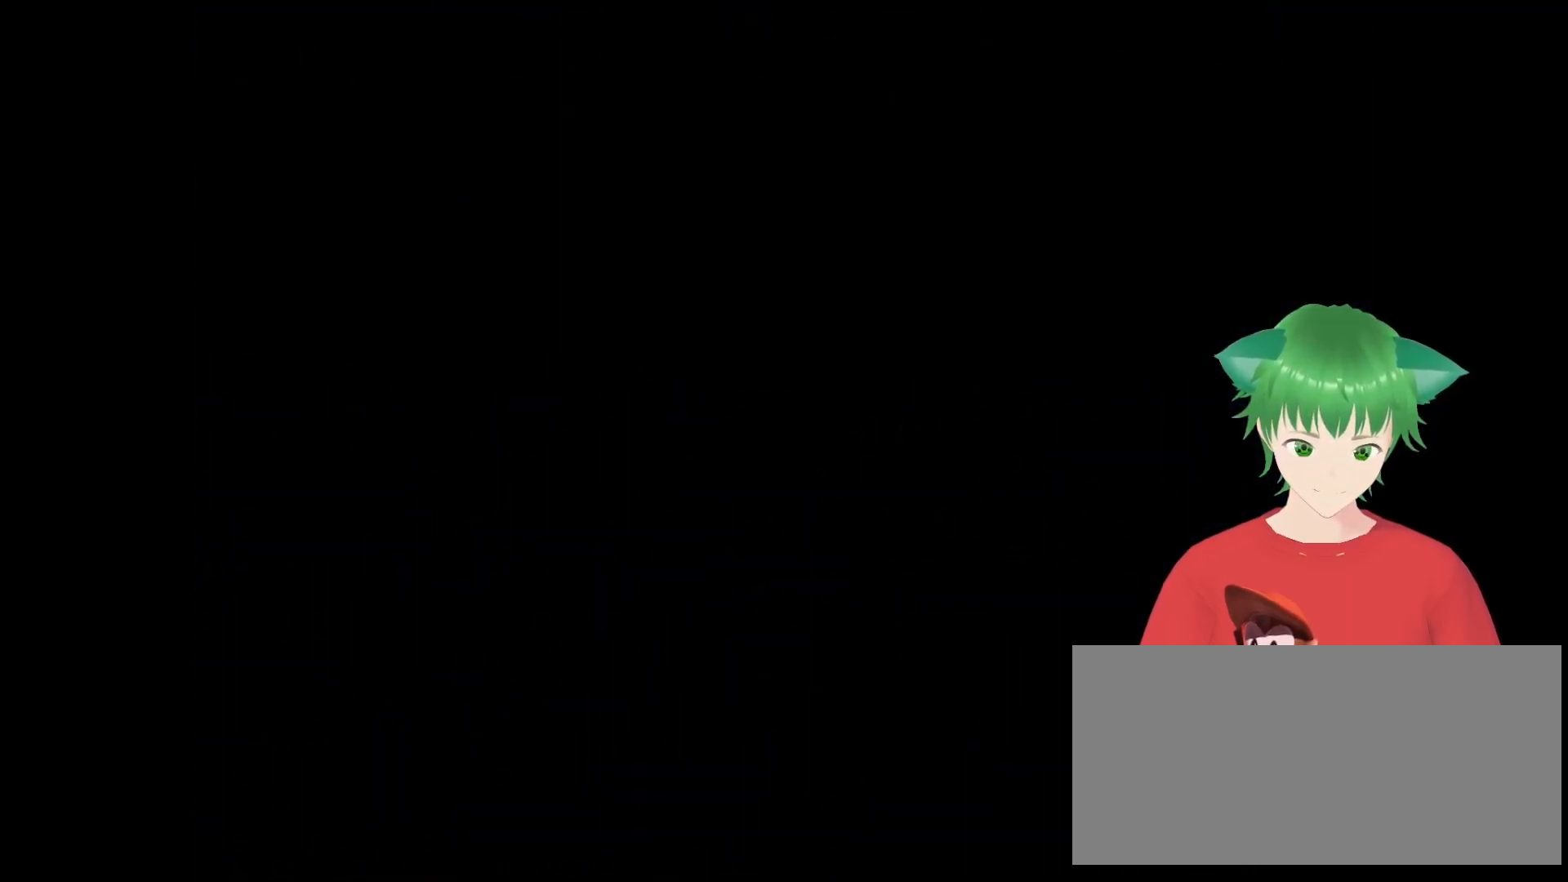
{"buttons": ["Y"], "events": []}
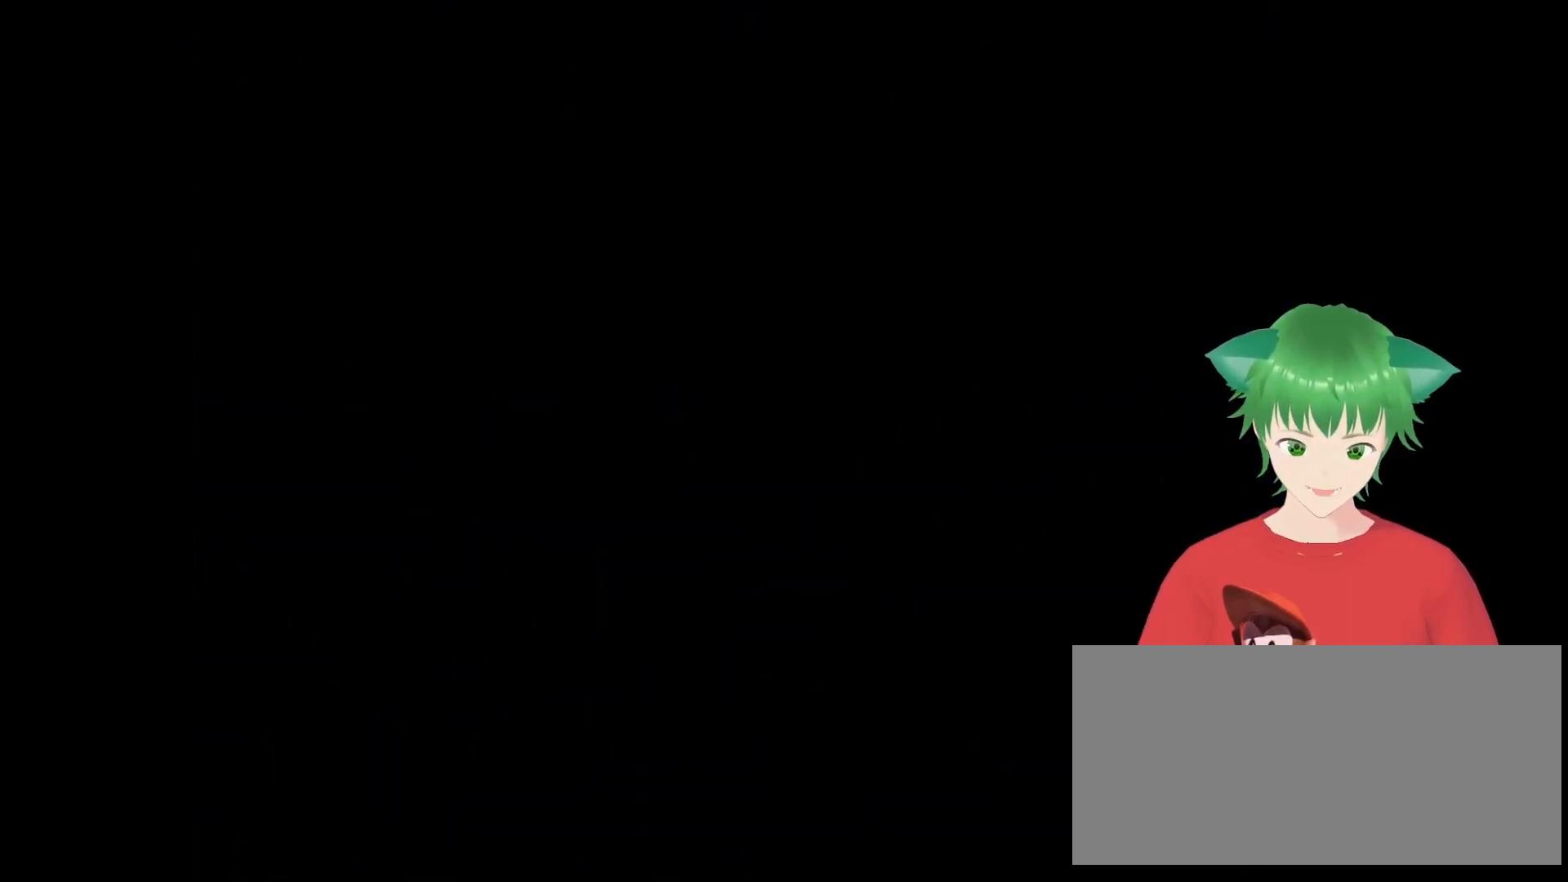
{"buttons": ["Y"], "events": []}
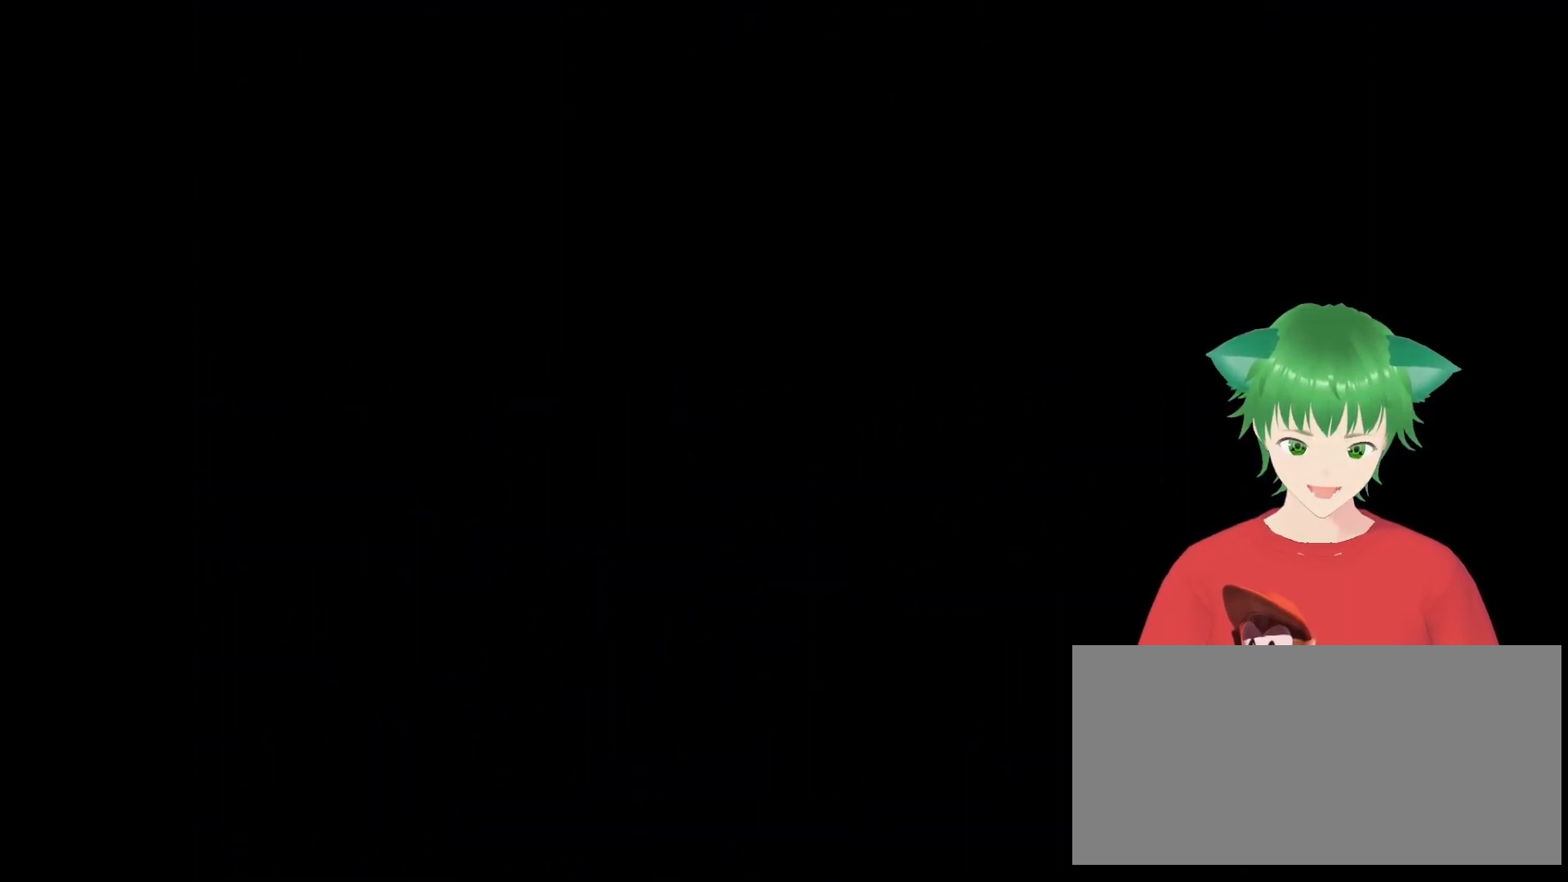
{"buttons": ["Y"], "events": []}
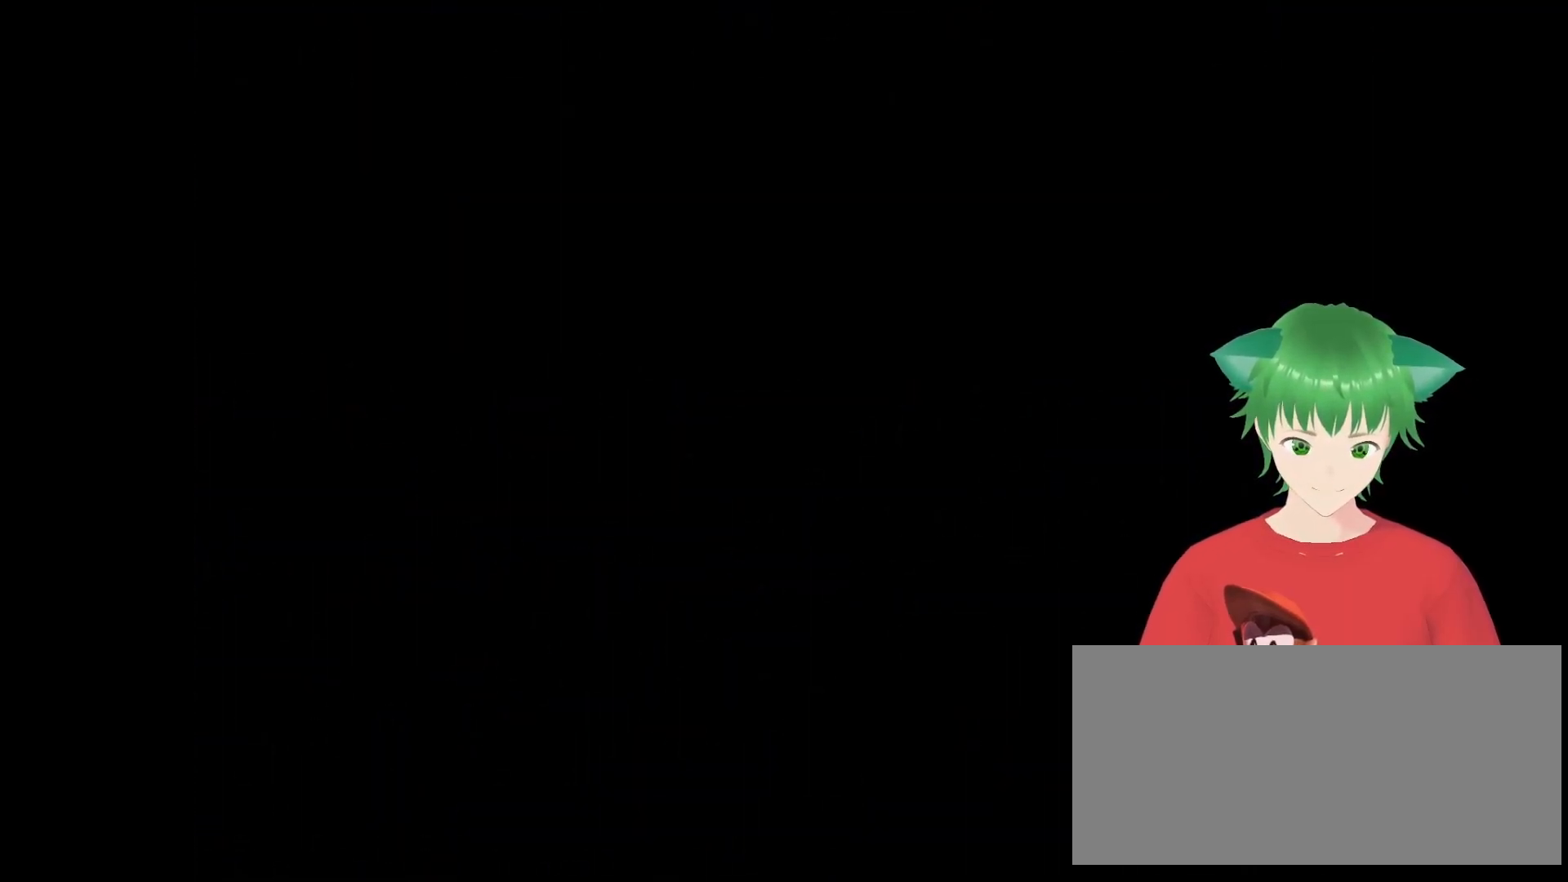
{"buttons": ["Y"], "events": []}
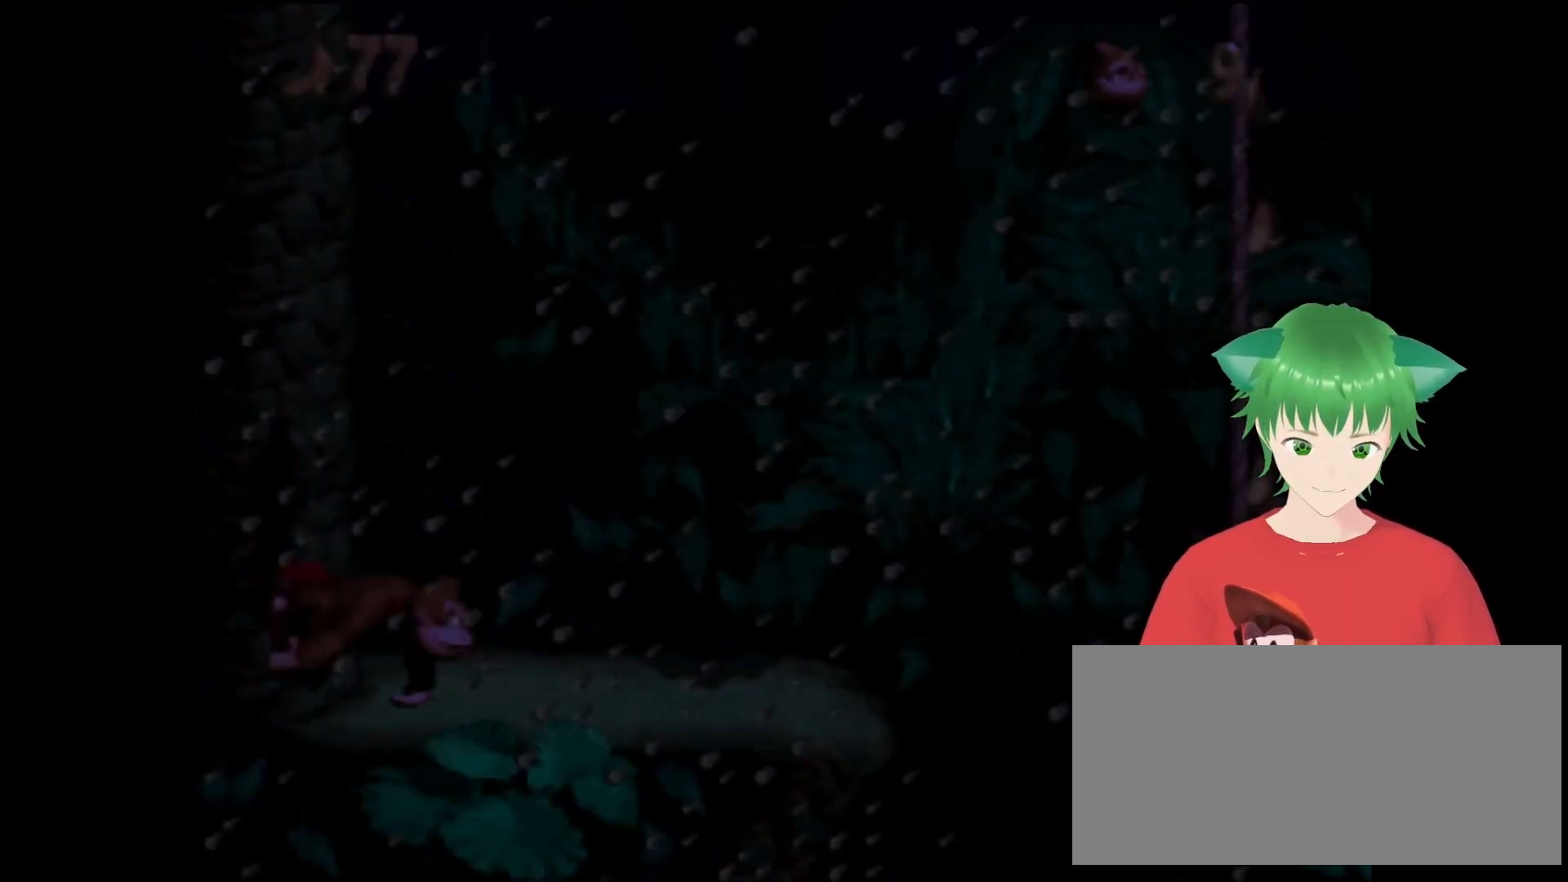
{"buttons": ["Y", "DPAD_RIGHT"], "events": [[367, "DPAD_RIGHT", "down"]]}
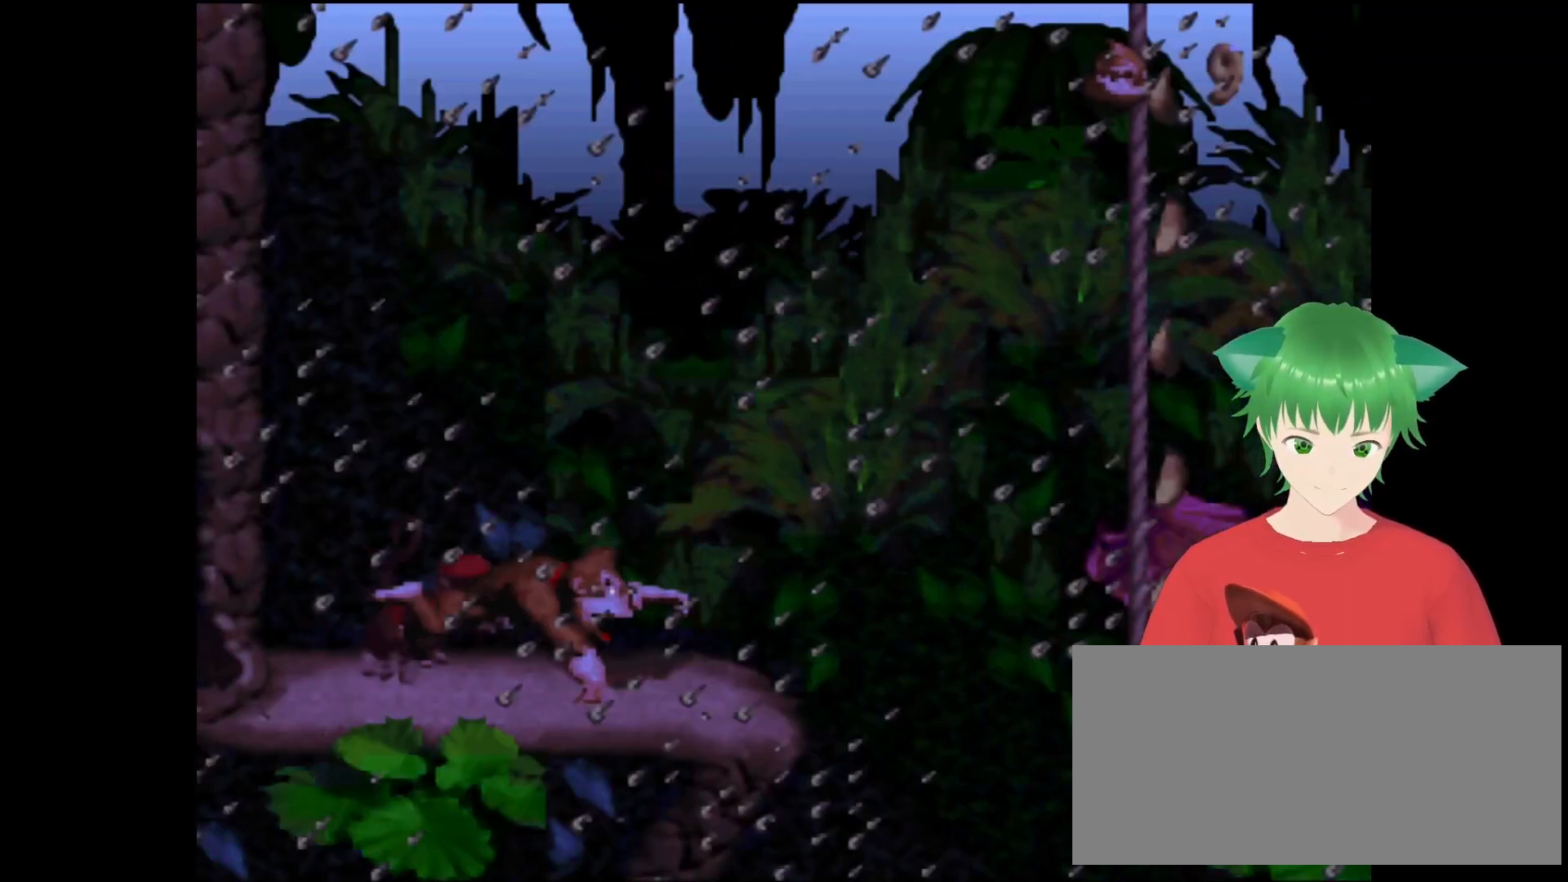
{"buttons": ["B", "Y", "DPAD_UP", "DPAD_RIGHT"], "events": [[100, "B", "down"], [400, "DPAD_UP", "down"]]}
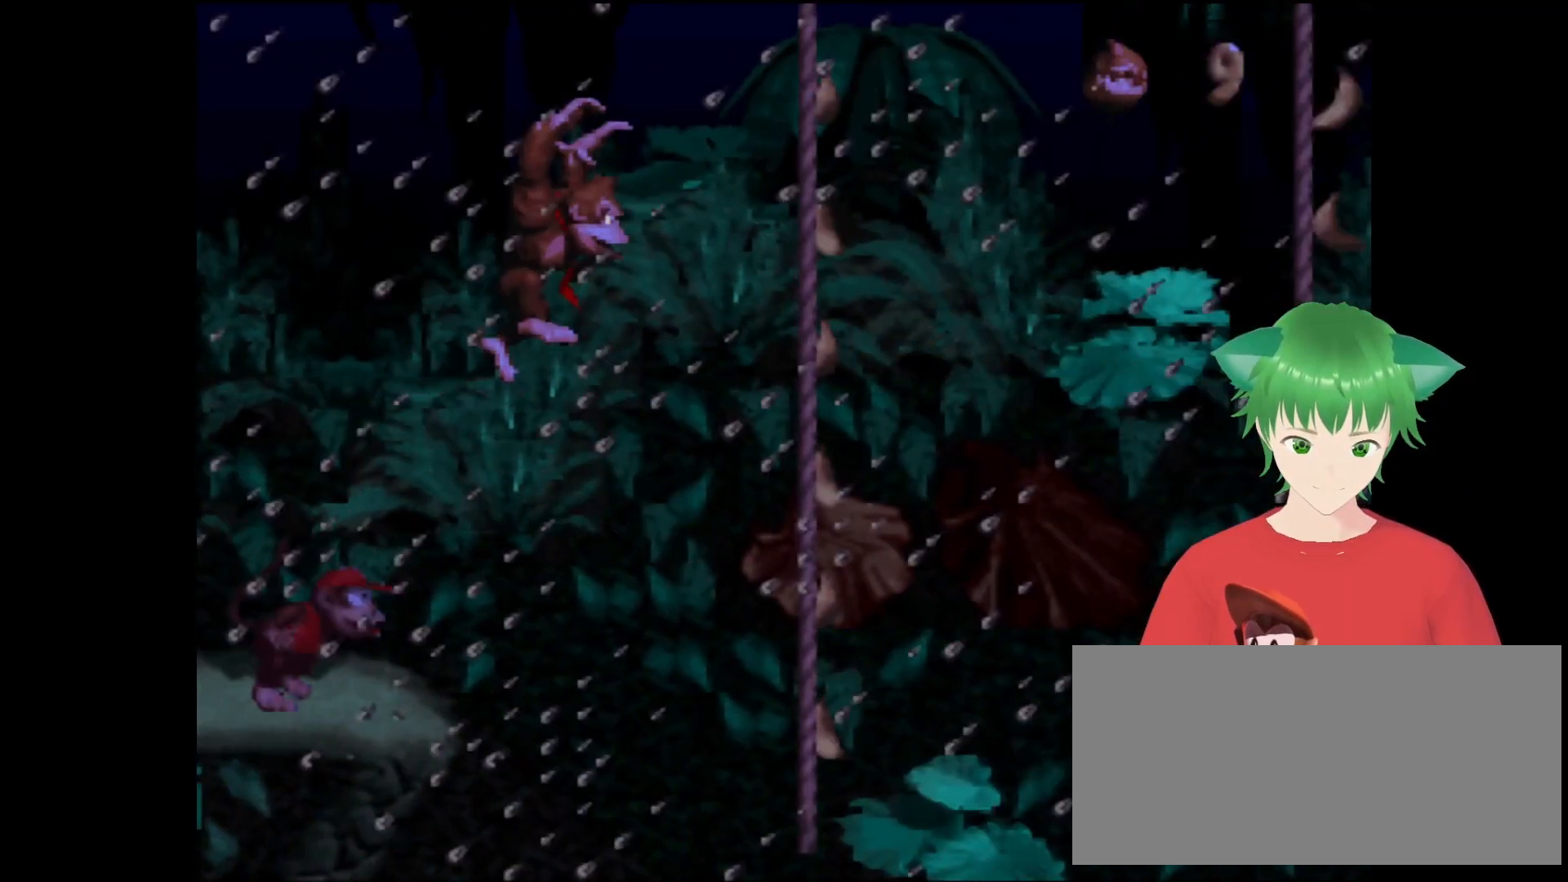
{"buttons": ["Y", "DPAD_UP", "DPAD_RIGHT"], "events": [[300, "B", "up"]]}
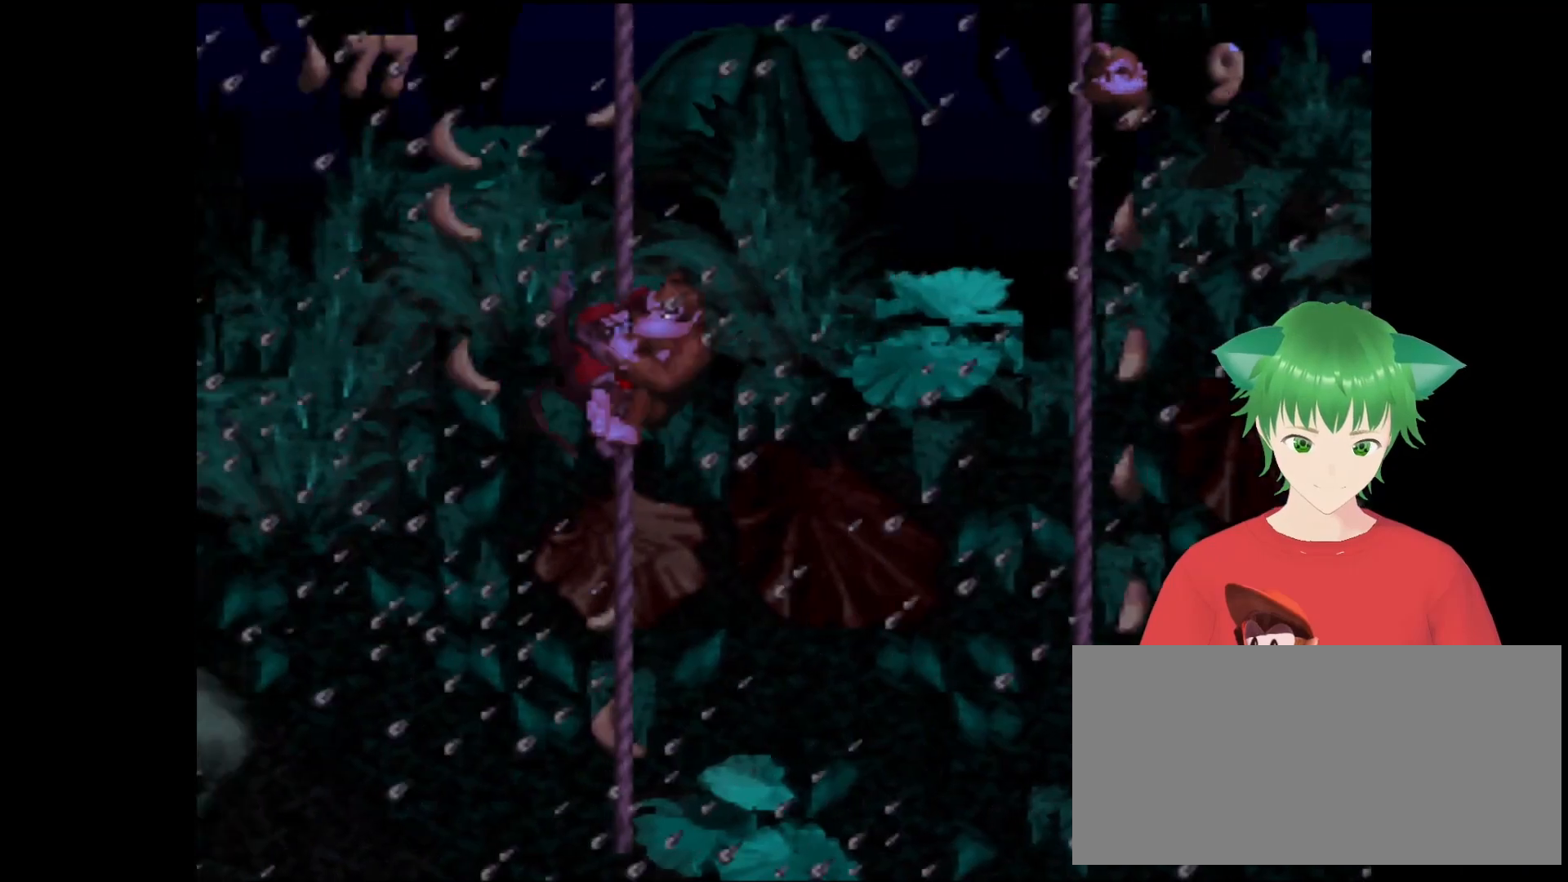
{"buttons": ["B", "Y", "DPAD_UP", "DPAD_RIGHT"], "events": [[233, "DPAD_UP", "up"], [300, "DPAD_UP", "down"], [400, "B", "down"]]}
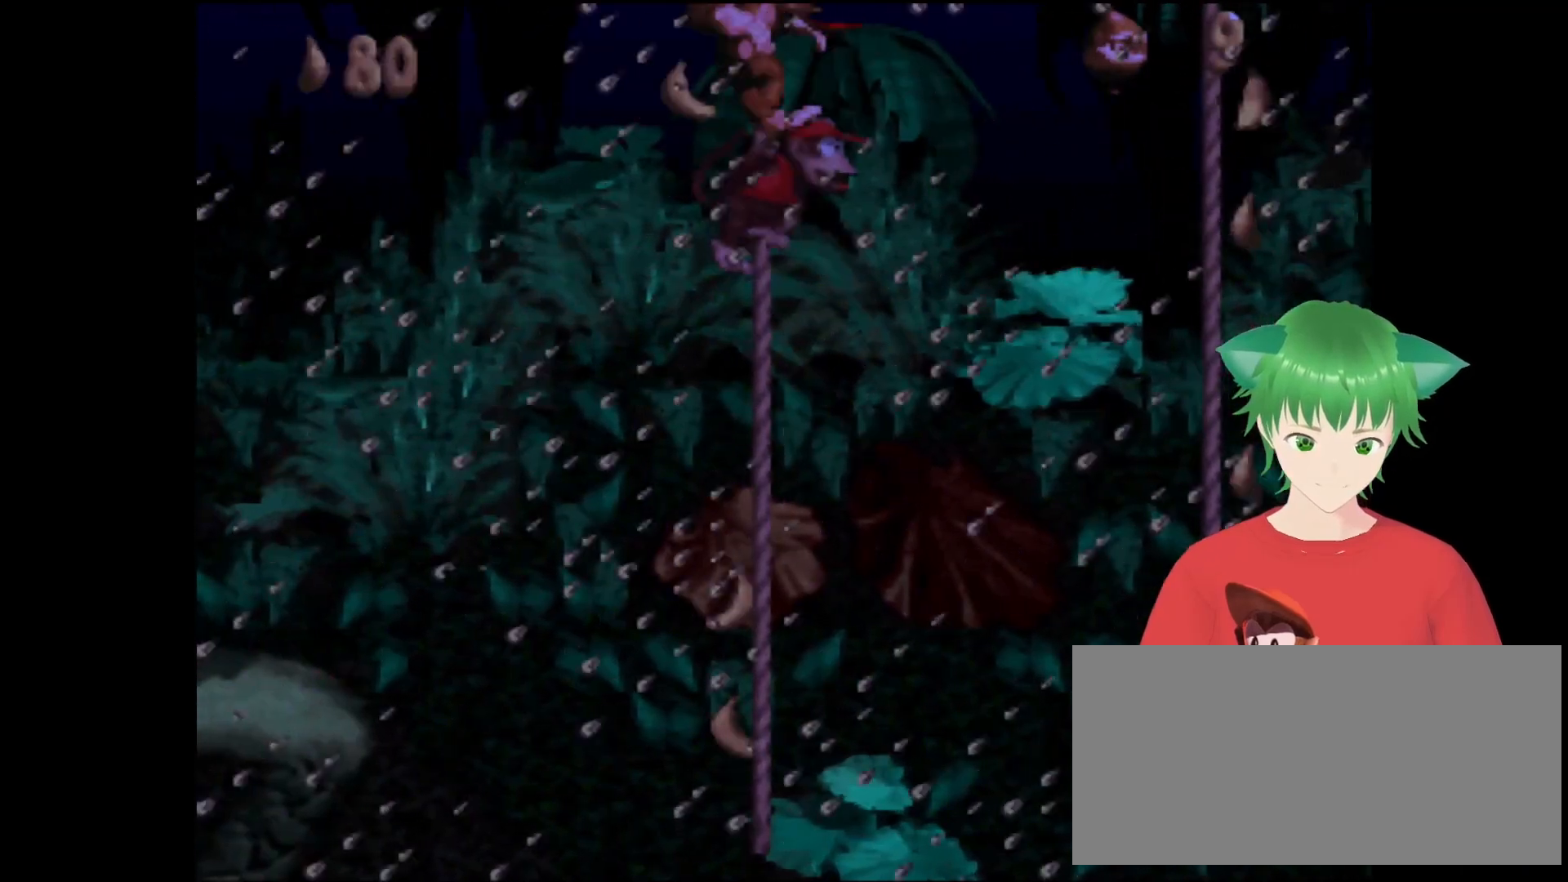
{"buttons": ["Y", "DPAD_UP", "DPAD_RIGHT"], "events": [[433, "B", "up"]]}
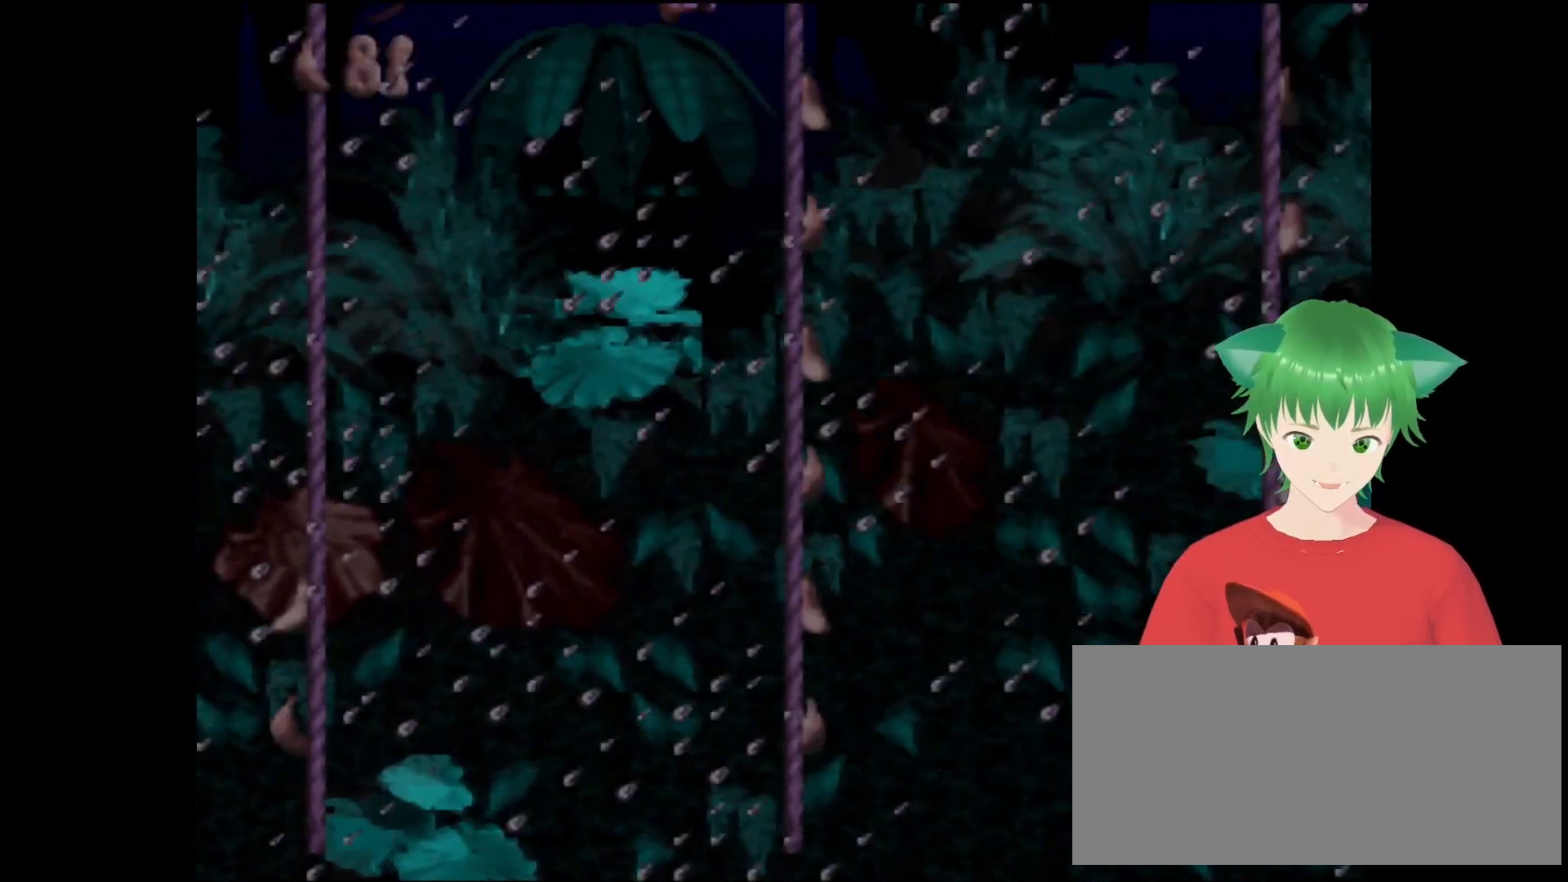
{"buttons": ["Y", "DPAD_DOWN"], "events": [[133, "DPAD_UP", "up"], [267, "DPAD_DOWN", "down"], [267, "DPAD_RIGHT", "up"]]}
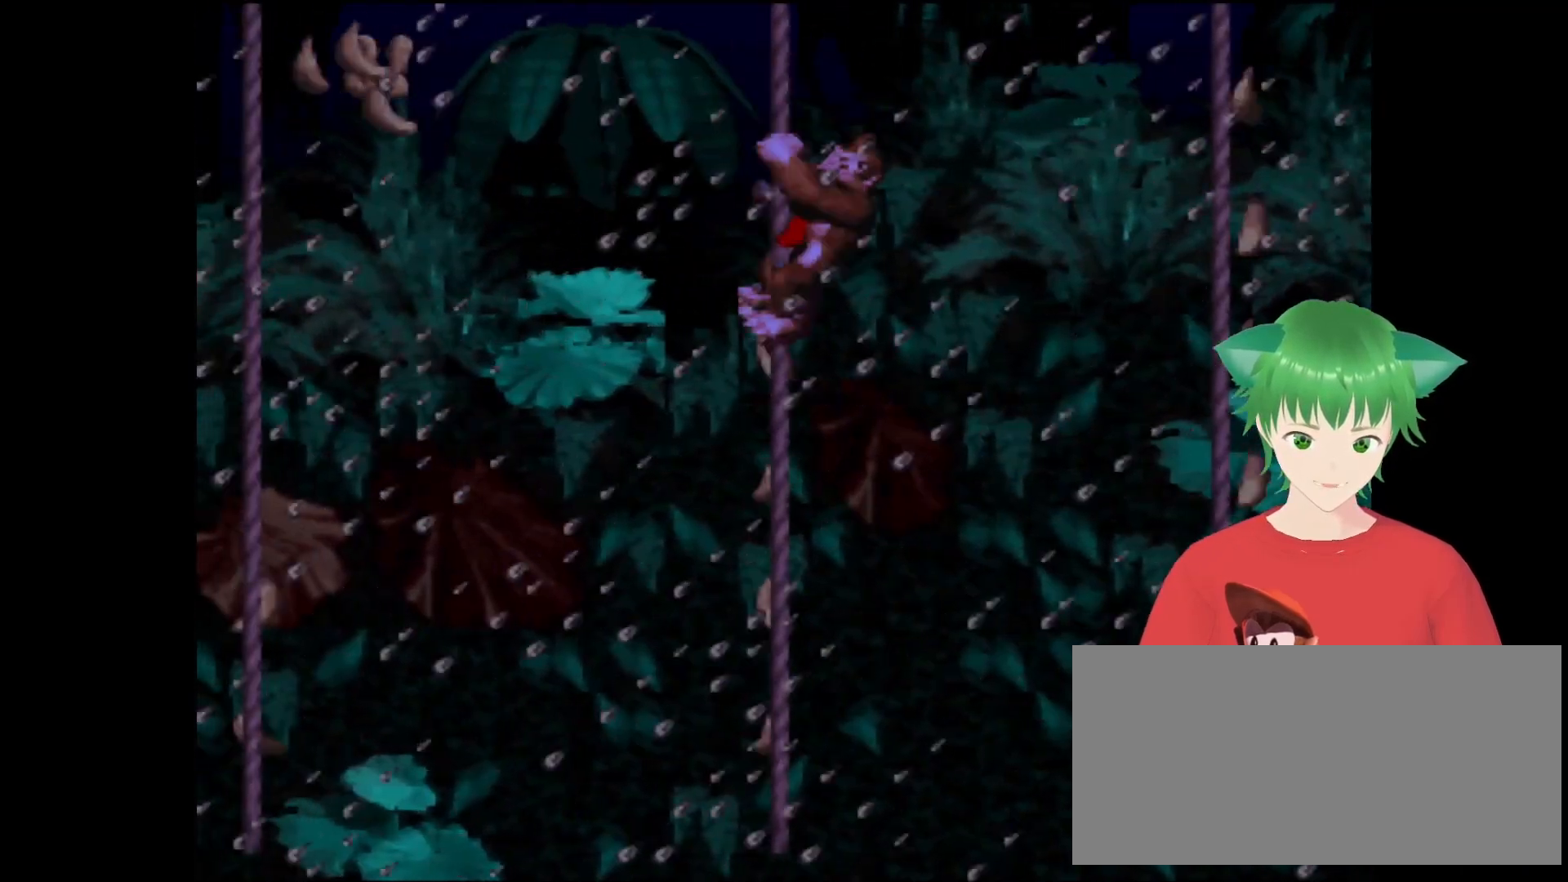
{"buttons": ["Y", "DPAD_UP", "DPAD_RIGHT"], "events": [[233, "DPAD_DOWN", "up"], [233, "DPAD_RIGHT", "down"], [333, "DPAD_UP", "down"]]}
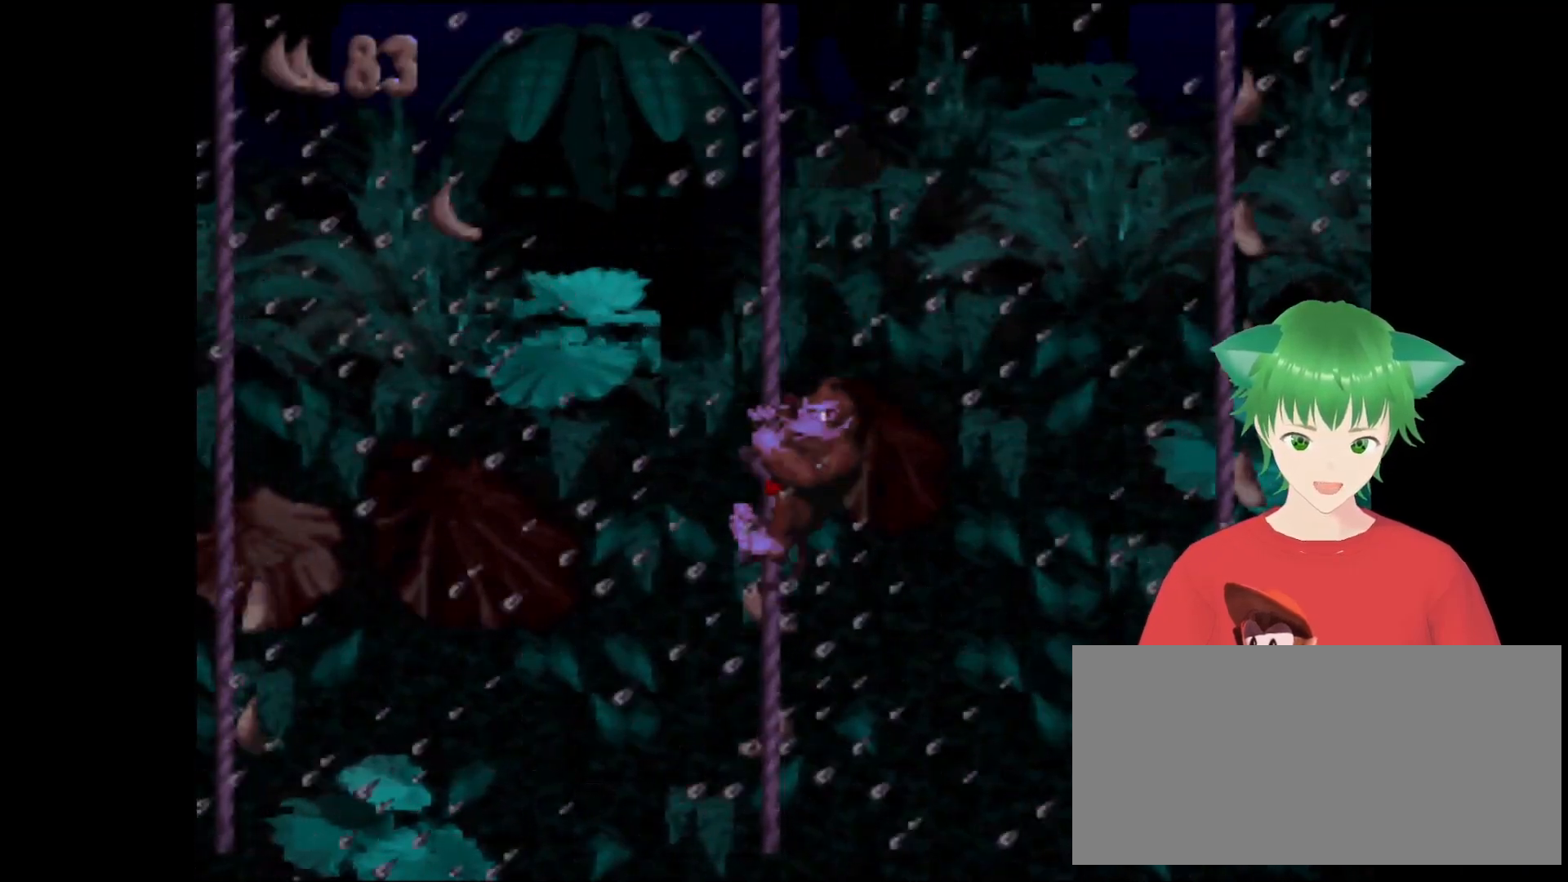
{"buttons": ["B", "Y", "DPAD_UP", "DPAD_RIGHT"], "events": [[200, "B", "down"]]}
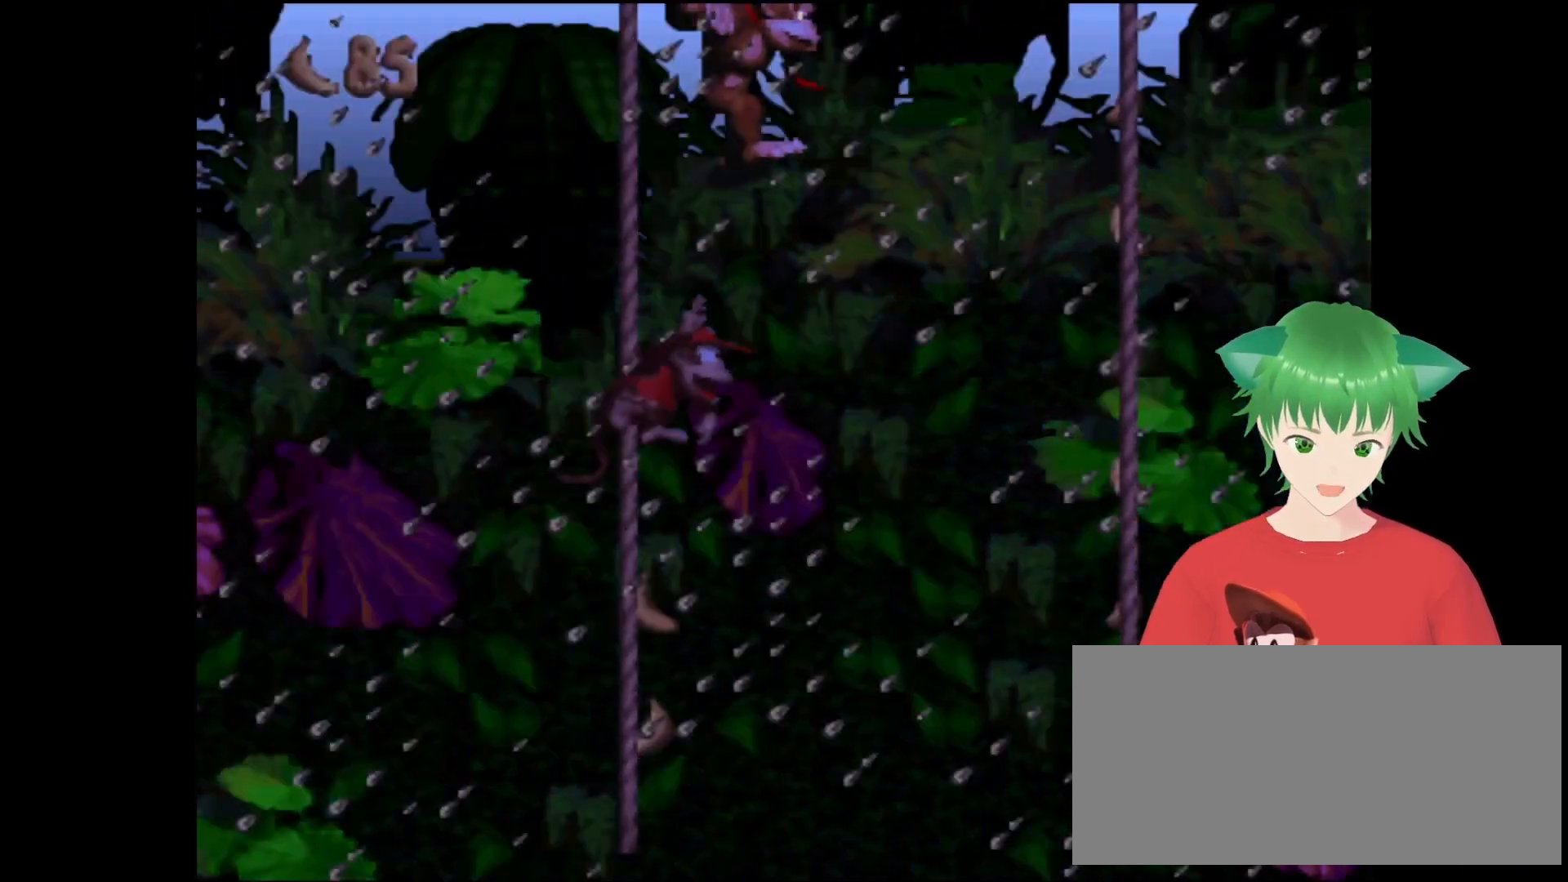
{"buttons": ["Y", "DPAD_RIGHT"], "events": [[500, "B", "up"], [500, "DPAD_UP", "up"]]}
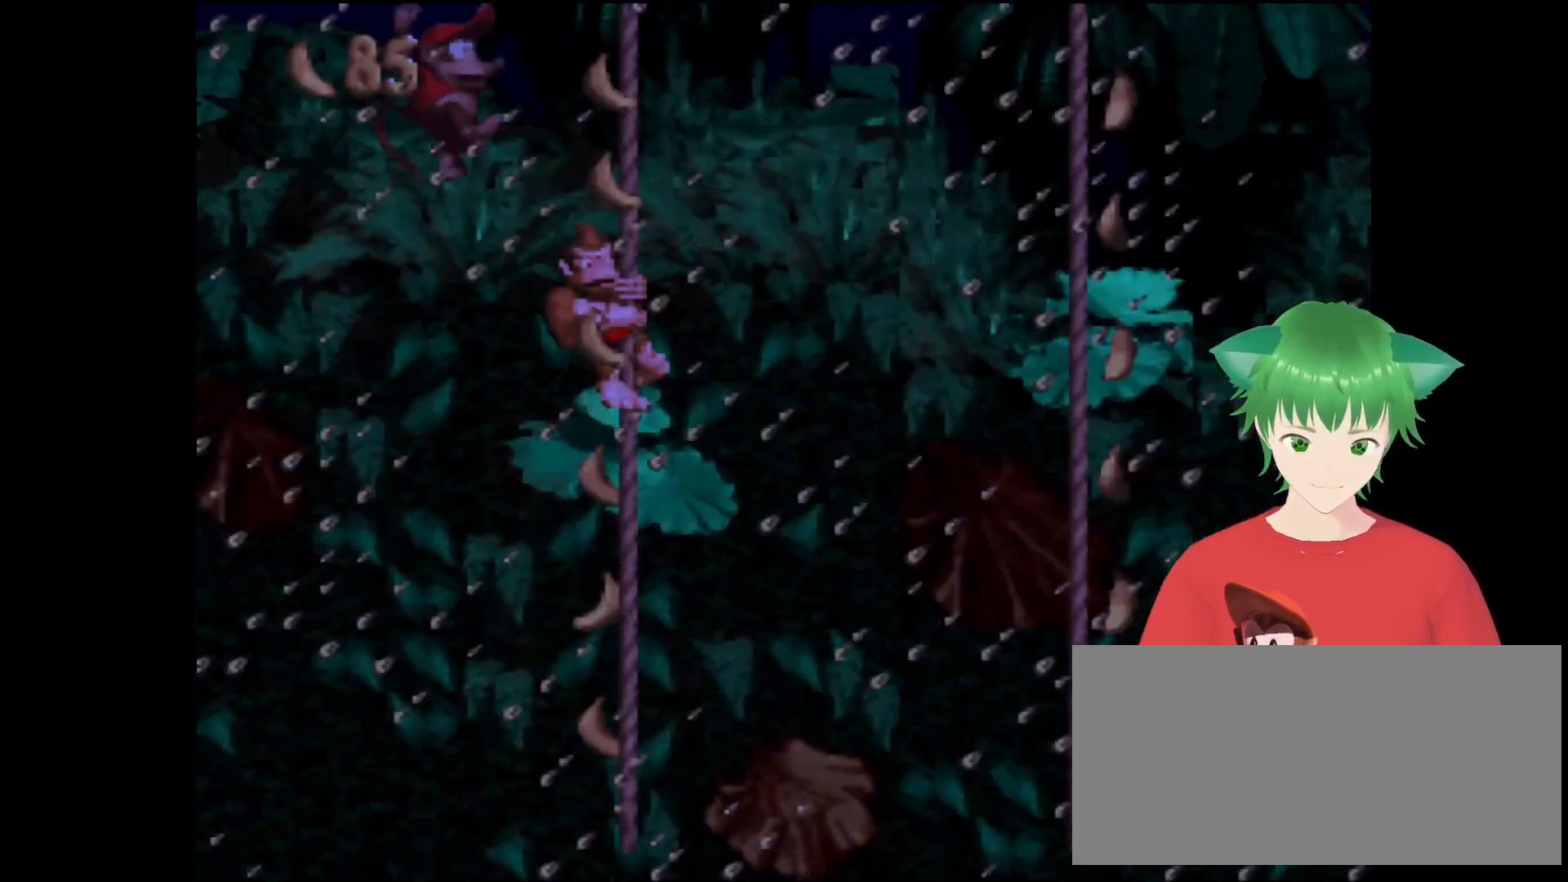
{"buttons": ["Y", "DPAD_DOWN", "DPAD_RIGHT"], "events": [[67, "DPAD_DOWN", "down"]]}
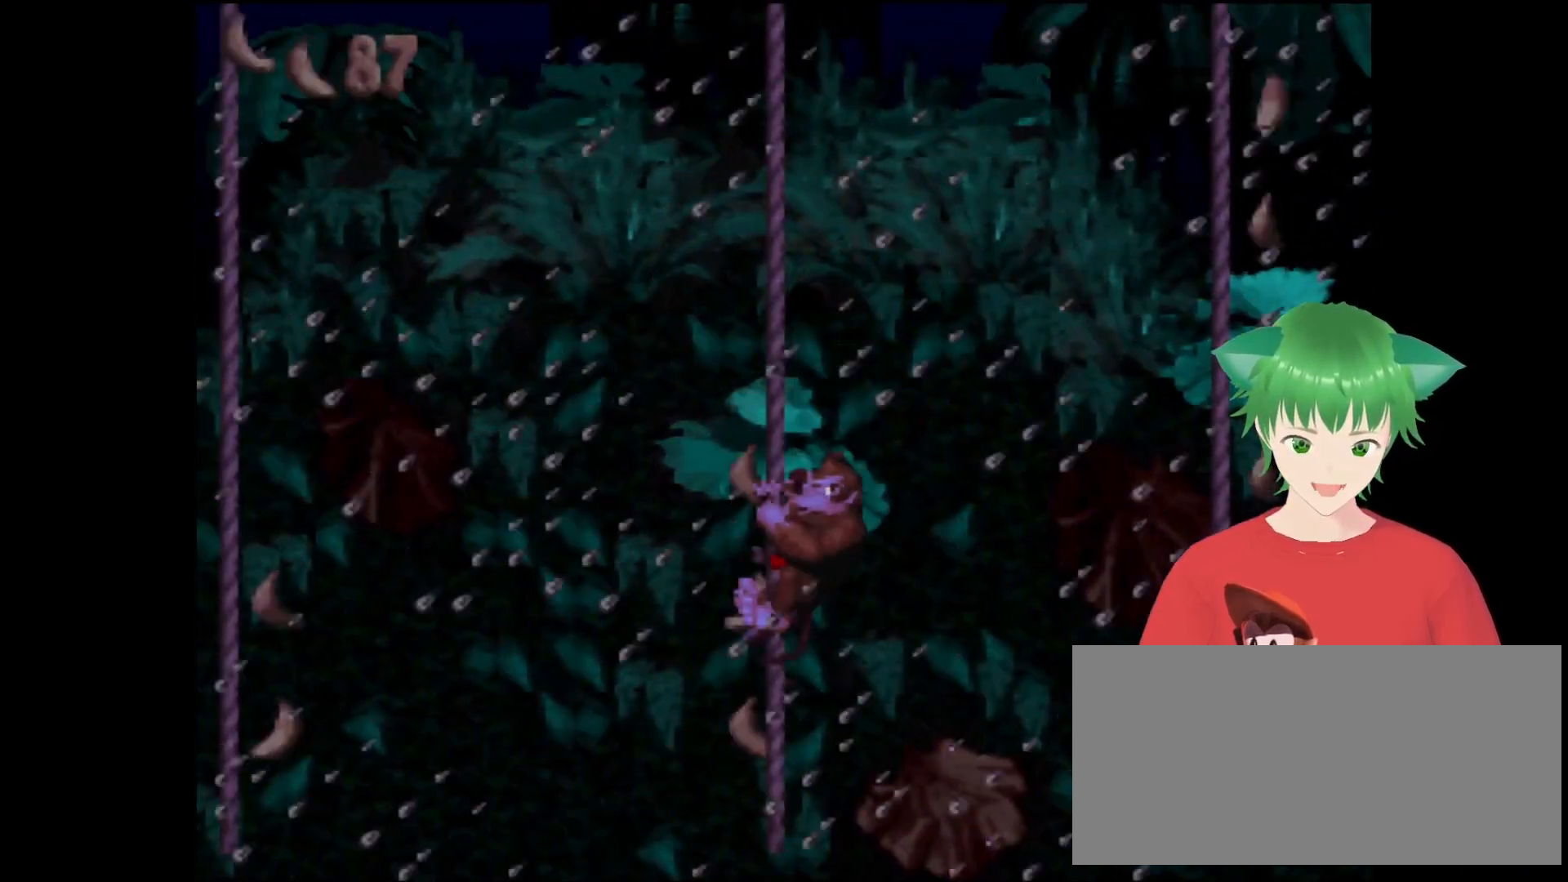
{"buttons": ["B", "Y", "DPAD_RIGHT"], "events": [[33, "DPAD_DOWN", "up"], [200, "B", "down"]]}
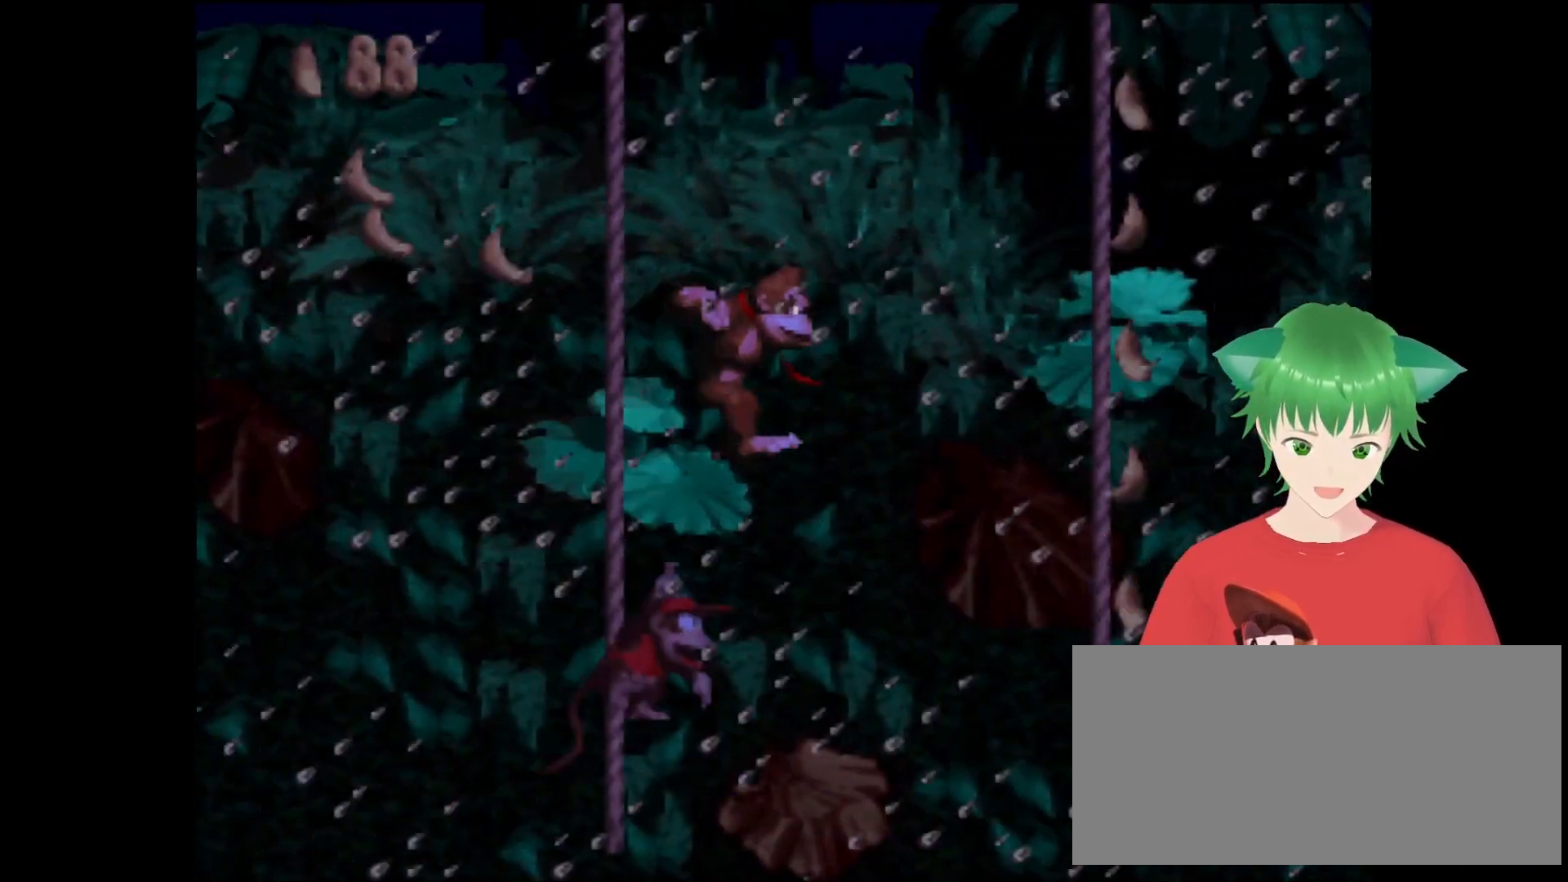
{"buttons": ["Y", "DPAD_UP", "DPAD_RIGHT"], "events": [[433, "B", "up"], [467, "DPAD_UP", "down"]]}
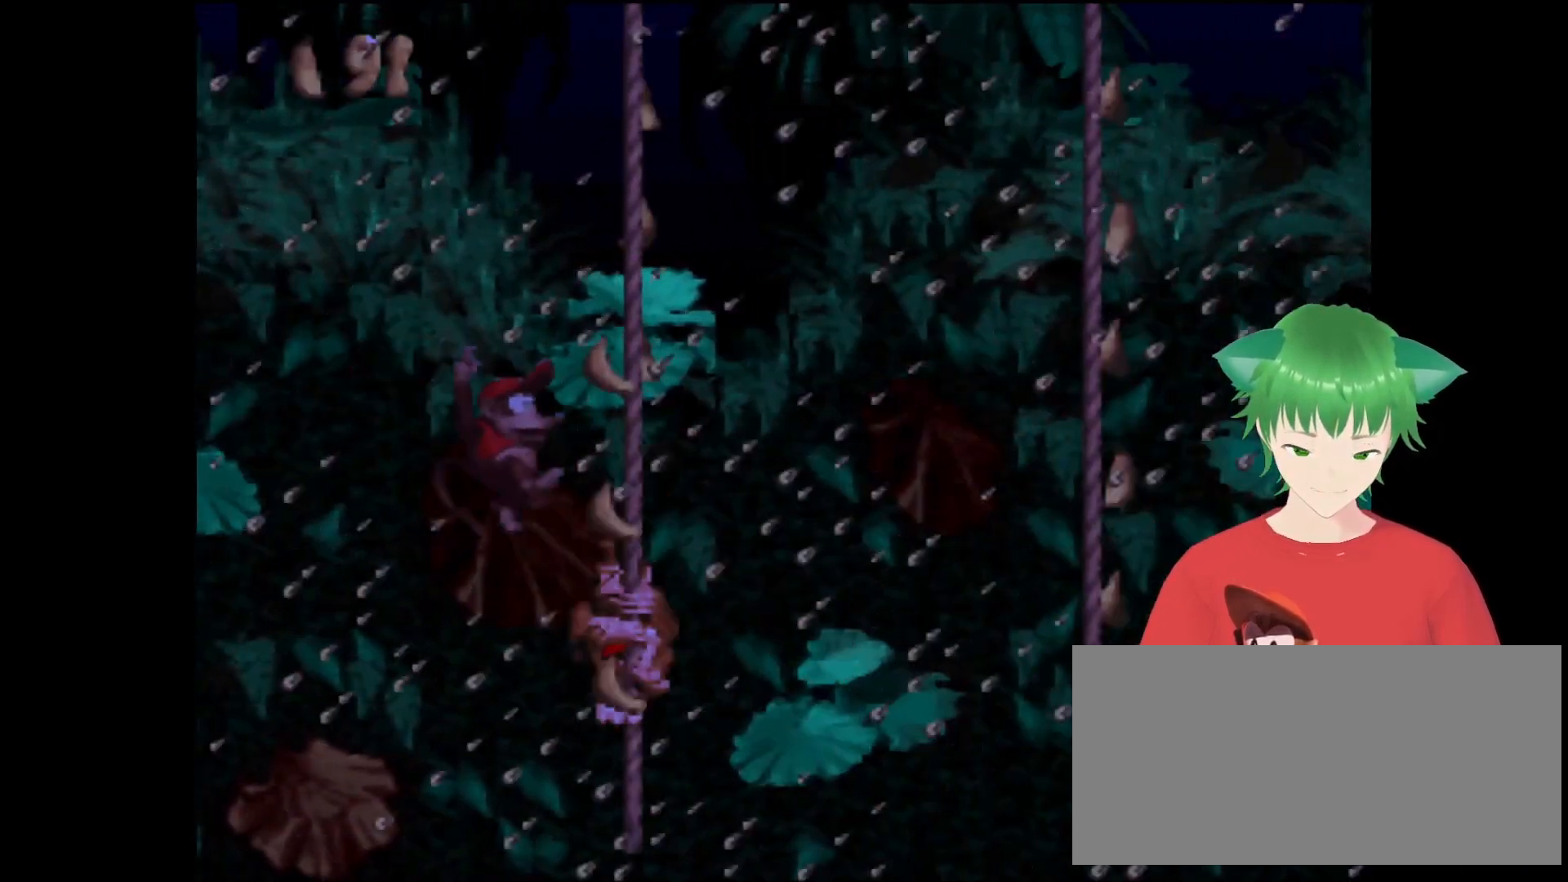
{"buttons": ["Y", "DPAD_UP"], "events": [[67, "DPAD_RIGHT", "up"]]}
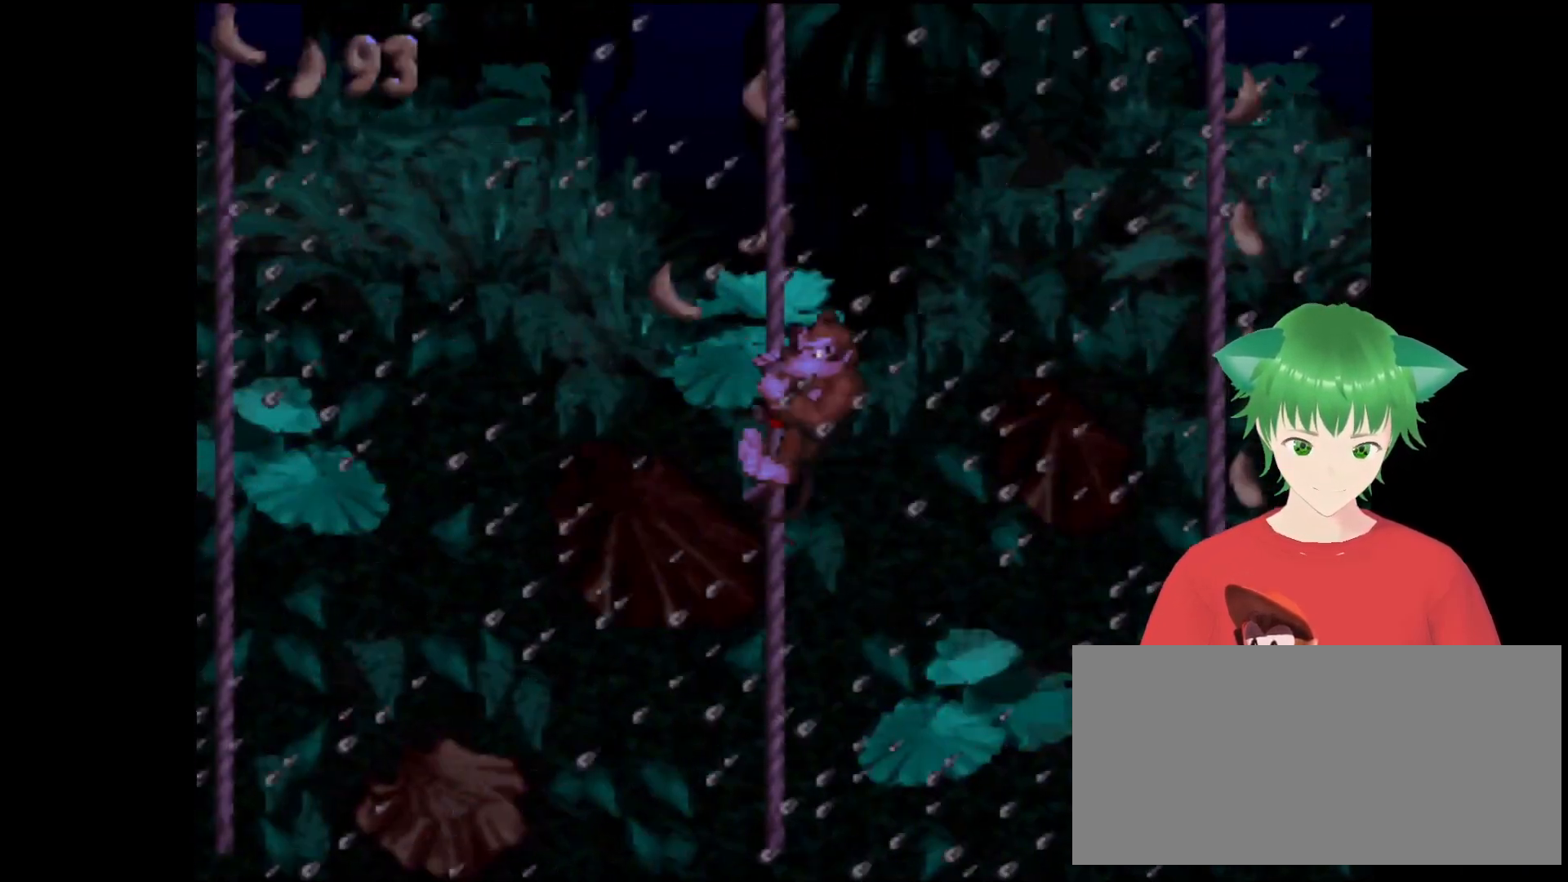
{"buttons": ["Y", "DPAD_RIGHT"], "events": [[367, "DPAD_RIGHT", "down"], [400, "DPAD_UP", "up"]]}
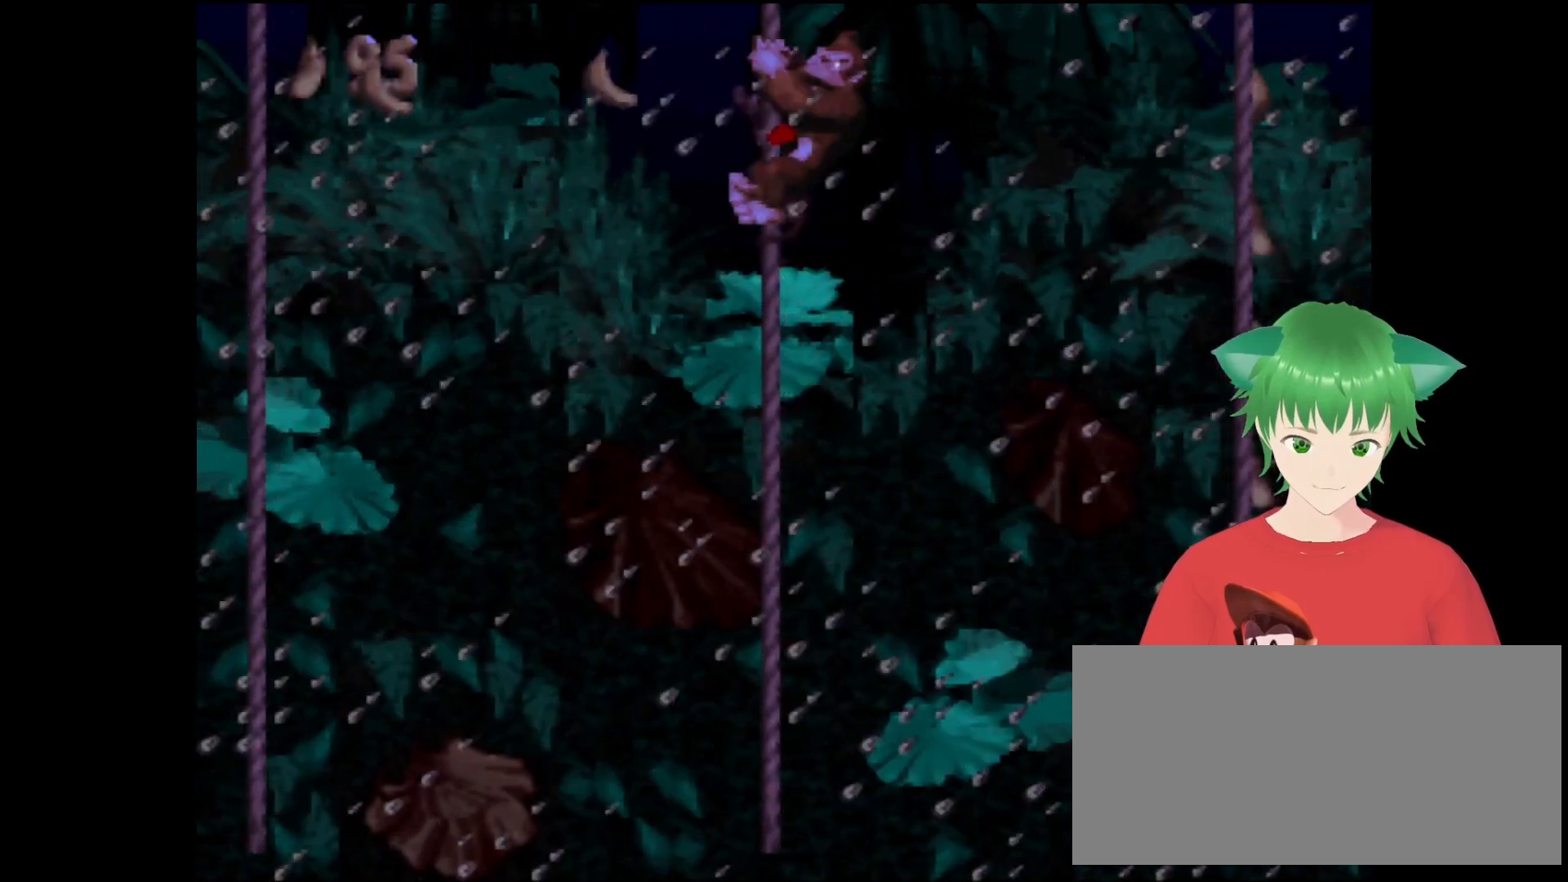
{"buttons": ["B", "Y", "DPAD_RIGHT"], "events": [[100, "B", "down"]]}
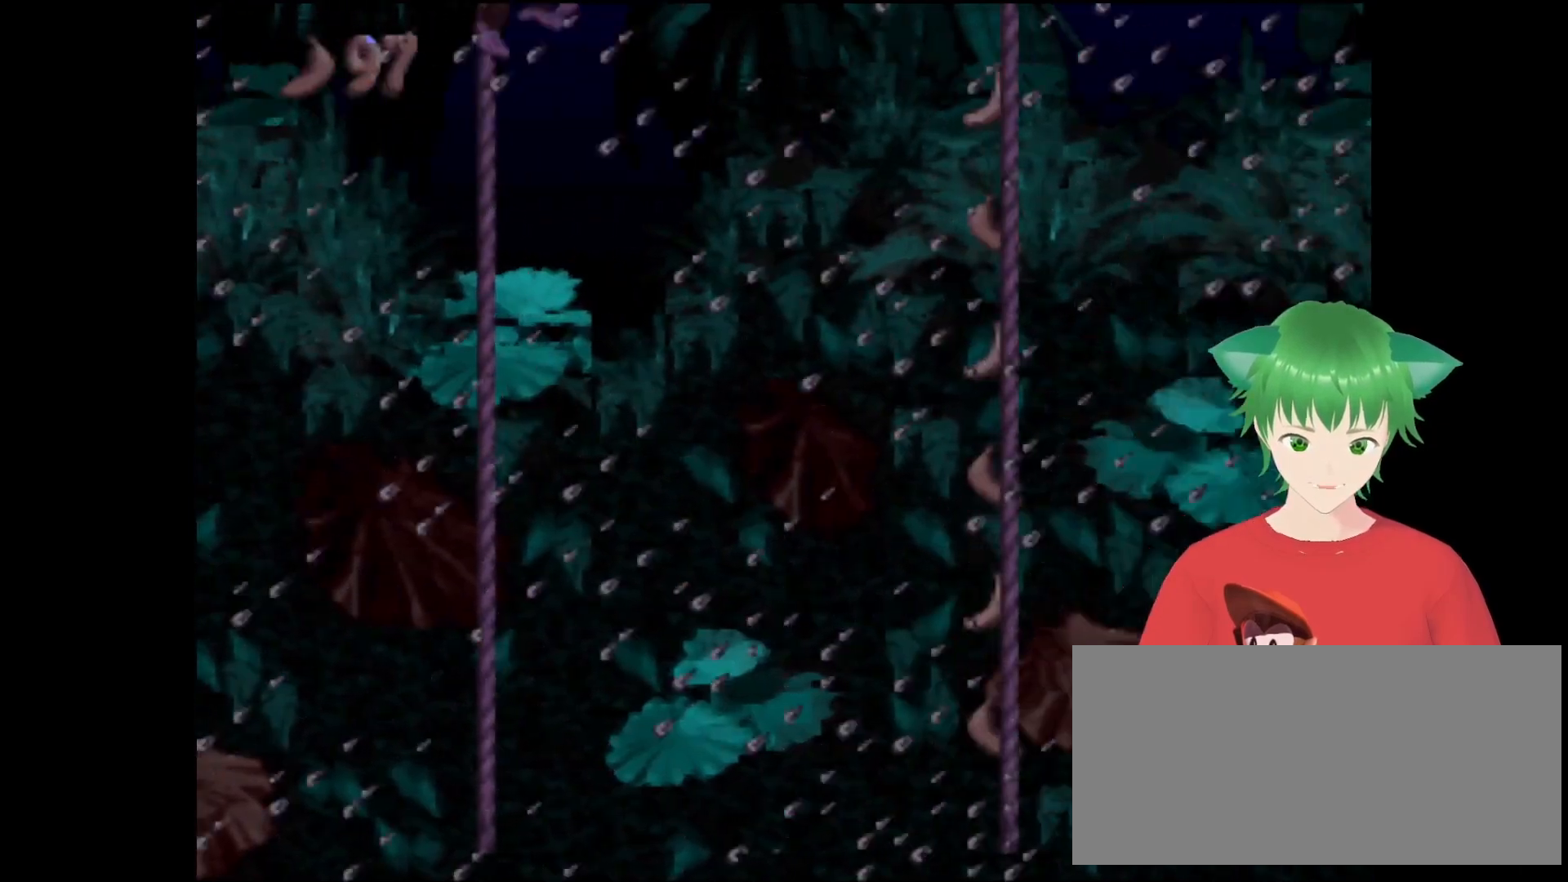
{"buttons": ["Y", "DPAD_DOWN"], "events": [[200, "B", "up"], [400, "DPAD_DOWN", "down"], [500, "DPAD_RIGHT", "up"]]}
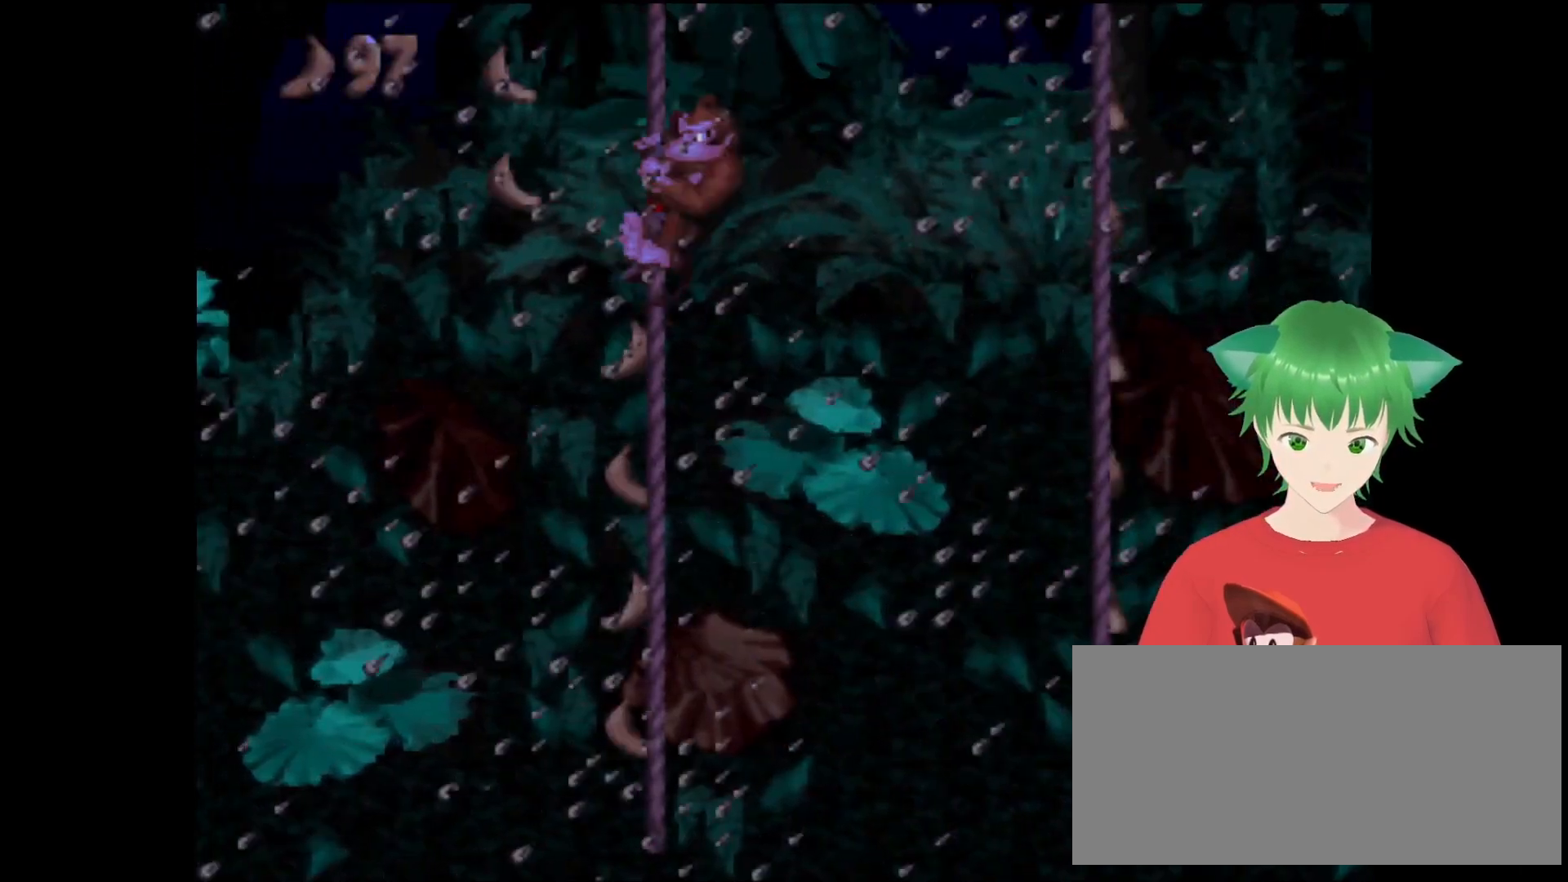
{"buttons": ["Y", "DPAD_RIGHT"], "events": [[300, "DPAD_RIGHT", "down"], [467, "DPAD_DOWN", "up"]]}
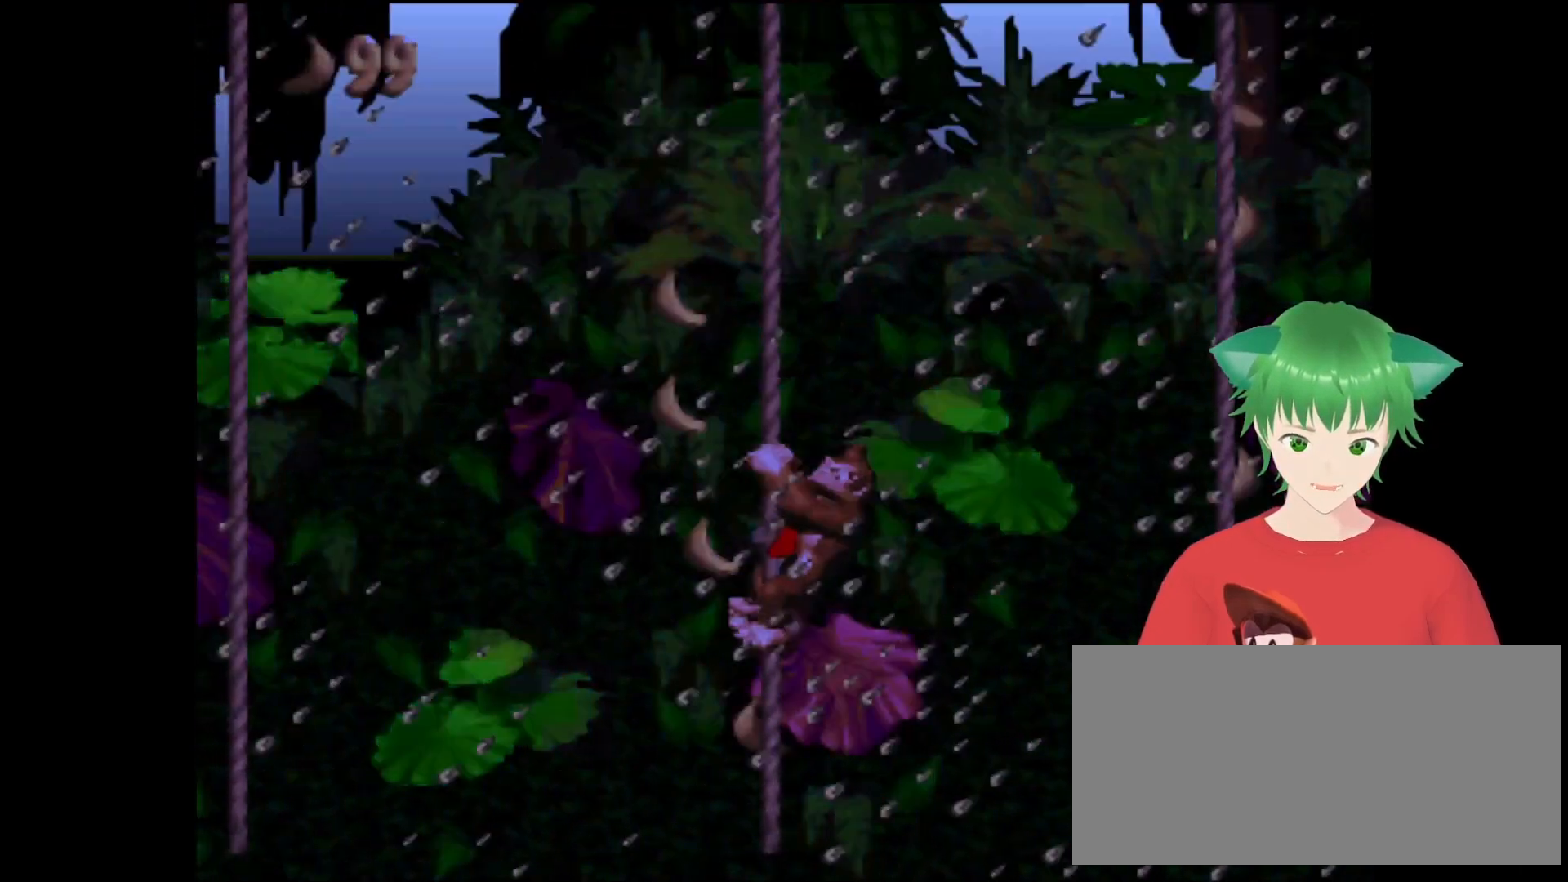
{"buttons": ["Y", "DPAD_UP", "DPAD_RIGHT"], "events": [[67, "DPAD_UP", "down"]]}
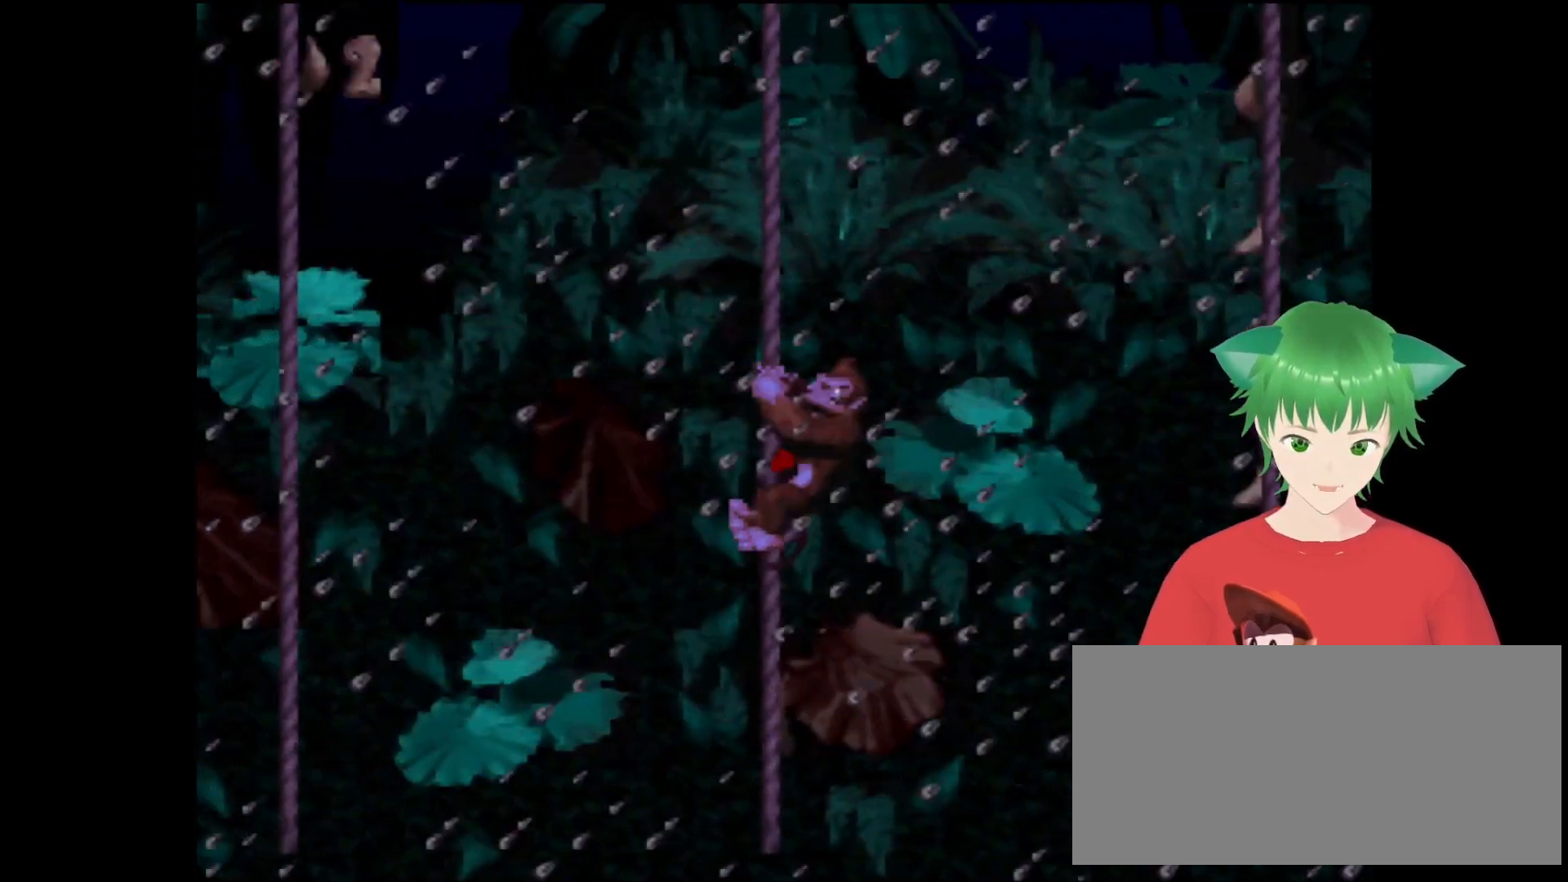
{"buttons": ["Y", "DPAD_RIGHT"], "events": [[433, "DPAD_UP", "up"]]}
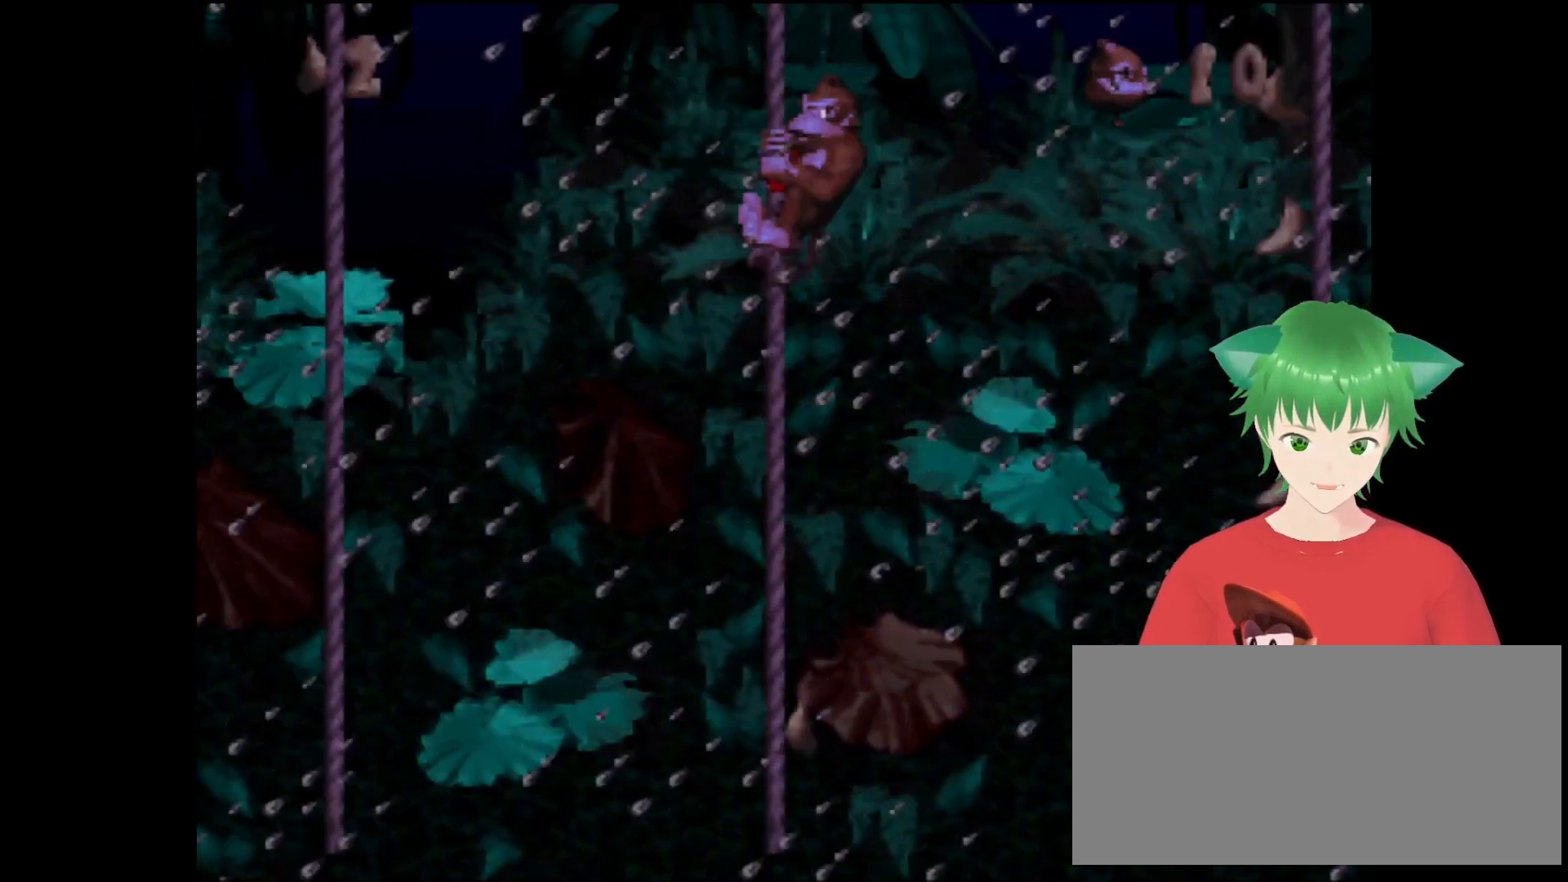
{"buttons": ["B", "Y", "DPAD_RIGHT"], "events": [[100, "B", "down"]]}
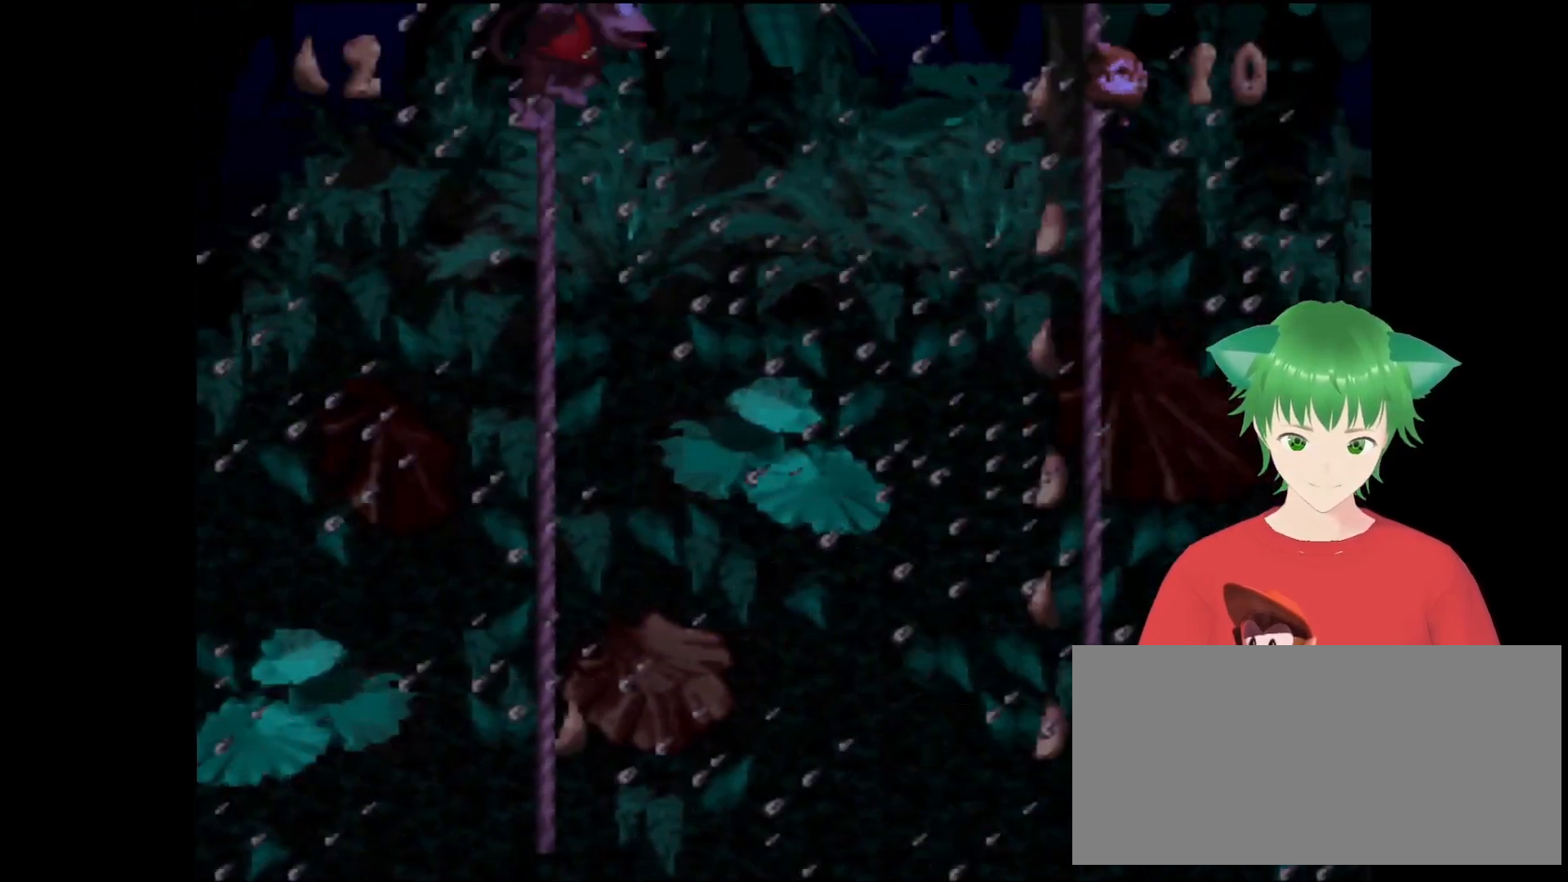
{"buttons": ["Y", "DPAD_DOWN", "DPAD_RIGHT"], "events": [[333, "B", "up"], [400, "DPAD_DOWN", "down"]]}
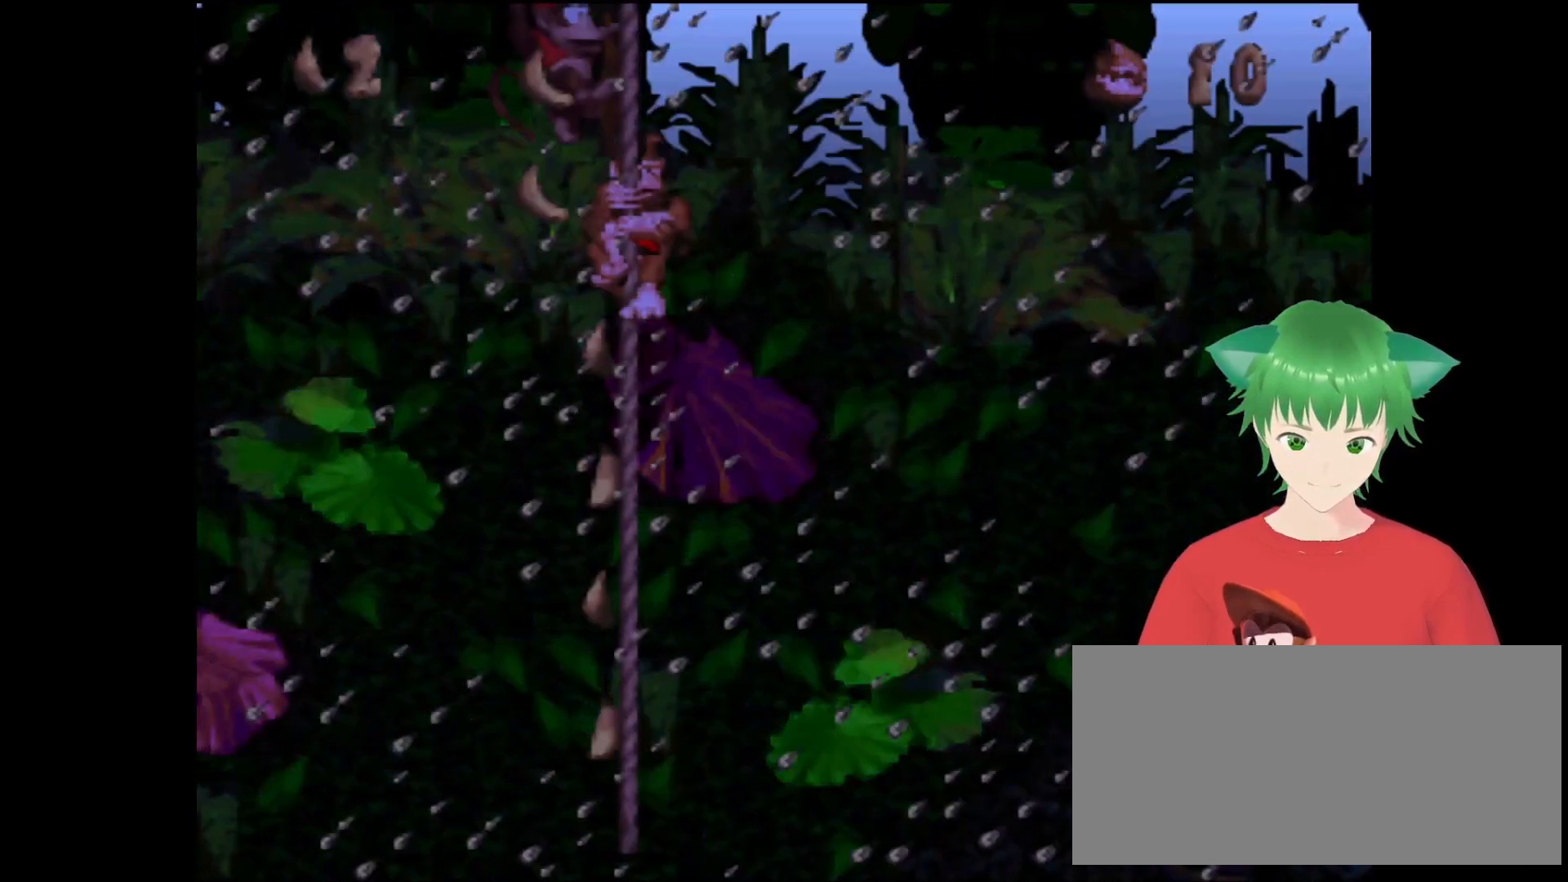
{"buttons": ["Y", "DPAD_UP", "DPAD_RIGHT"], "events": [[300, "DPAD_DOWN", "up"], [367, "DPAD_DOWN", "down"], [400, "DPAD_DOWN", "up"], [500, "DPAD_UP", "down"]]}
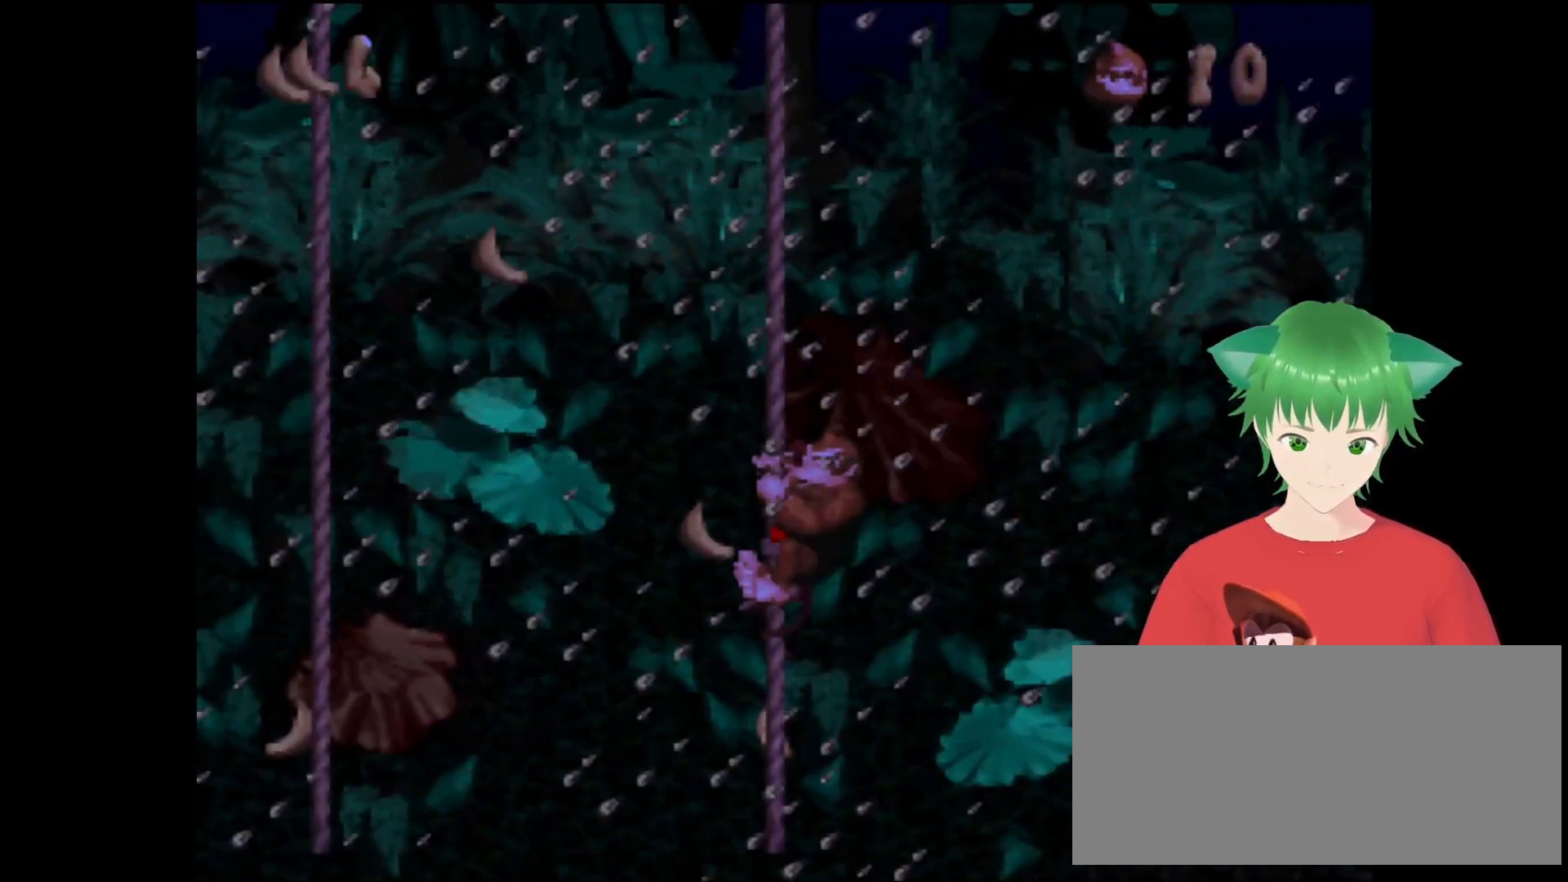
{"buttons": ["Y", "DPAD_UP", "DPAD_RIGHT"], "events": []}